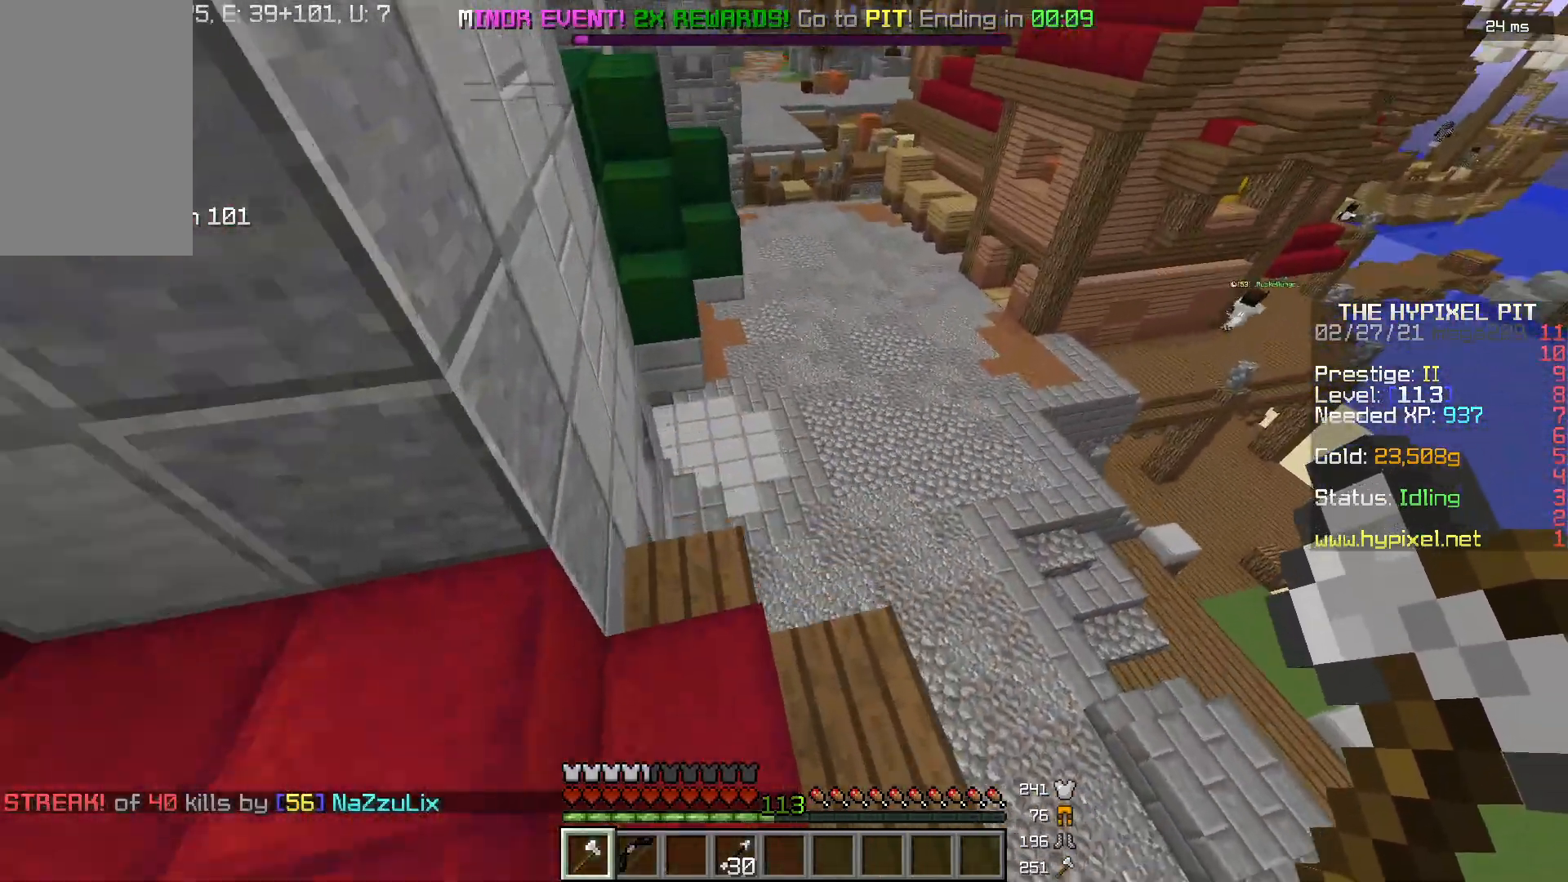
Gameplay with keyboard and mouse; each line is a JSON object with the keys and mouse buttons held at the frame after it. "events" lists presses ("down") and releases ("up") of "a", "d", "s", "w", "mouse_left" and "mouse_right" between this image and that frame as [ms after this image, input, new state], when the widget could be followed in between. "mouse_left", "mouse_right" = the "left", "right" buttons of the "mouse" list. No other keys are recorded. Fast repeated clicks can show as one long hold. Mouse movement is not recorded.
{"keys": ["w"], "mouse": [], "events": []}
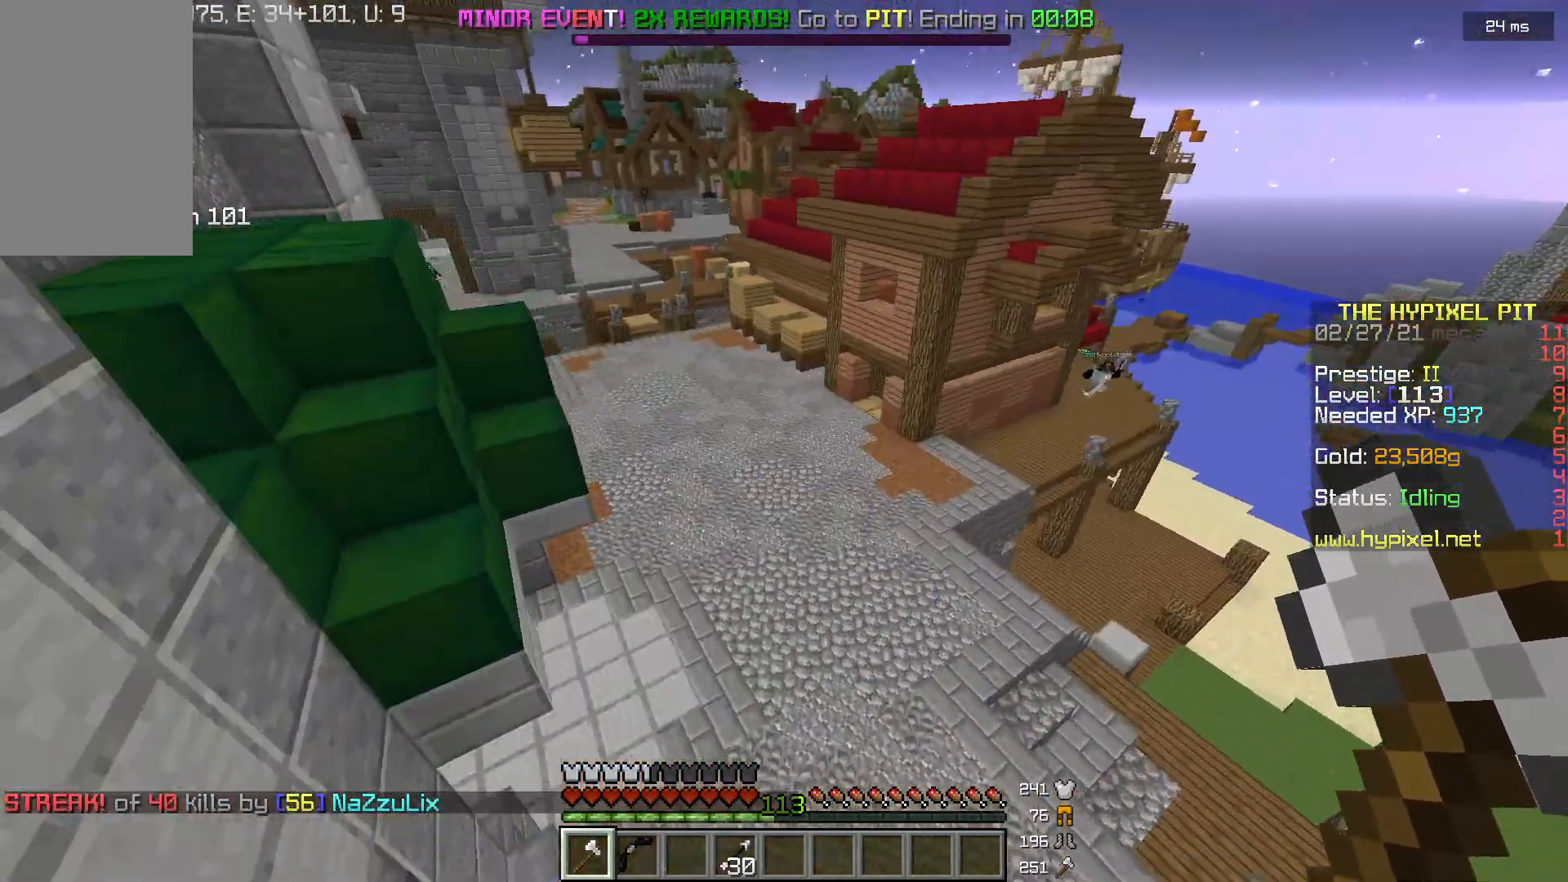
{"keys": ["w"], "mouse": [], "events": [[100, "a", "down"], [467, "a", "up"]]}
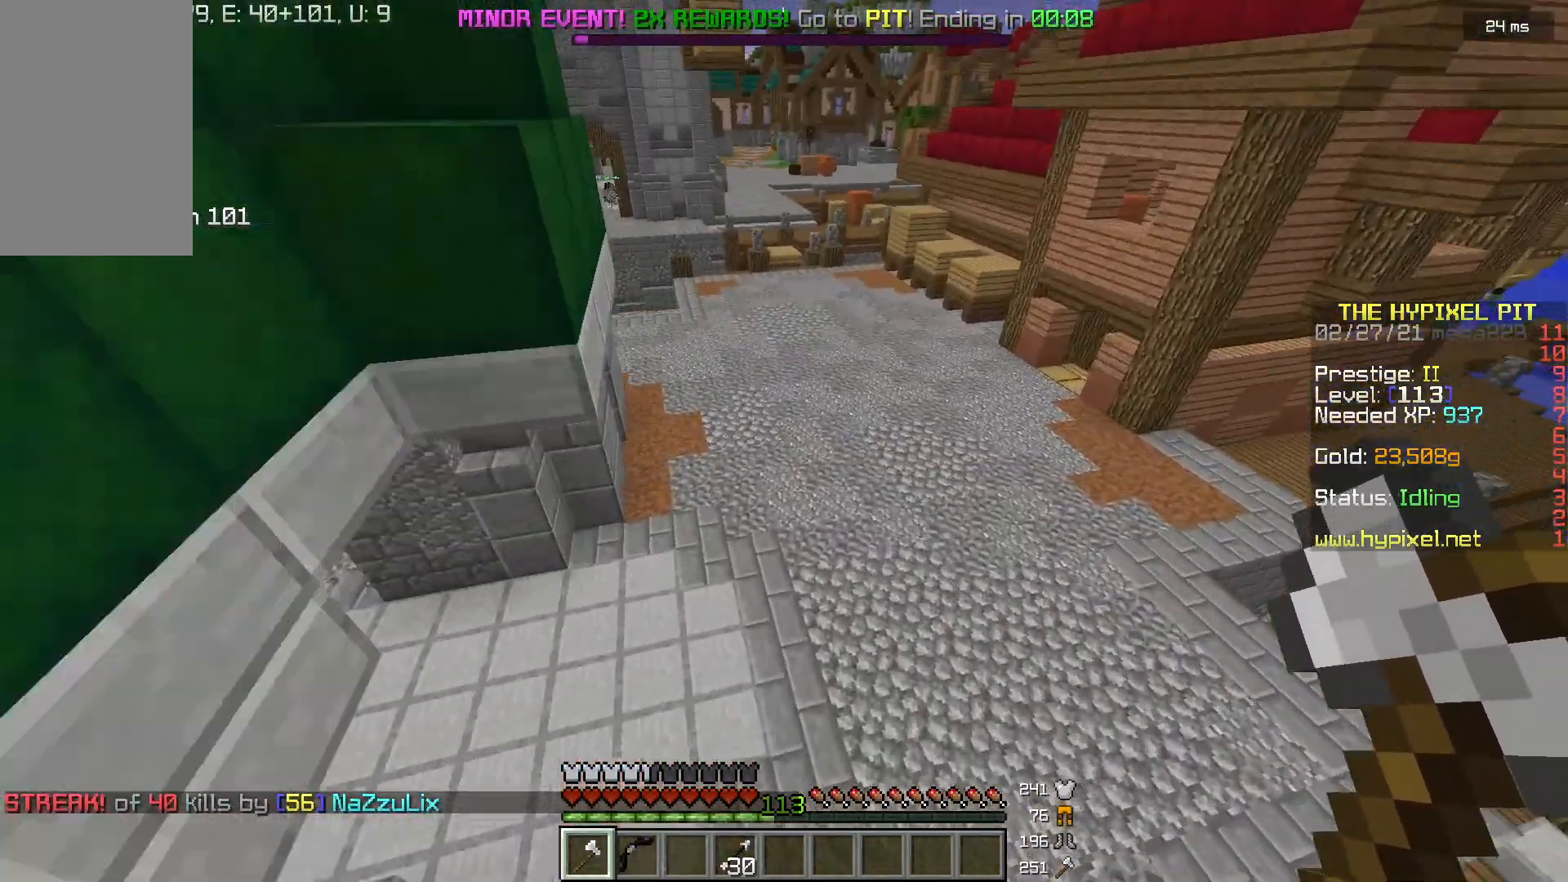
{"keys": ["w"], "mouse": [], "events": []}
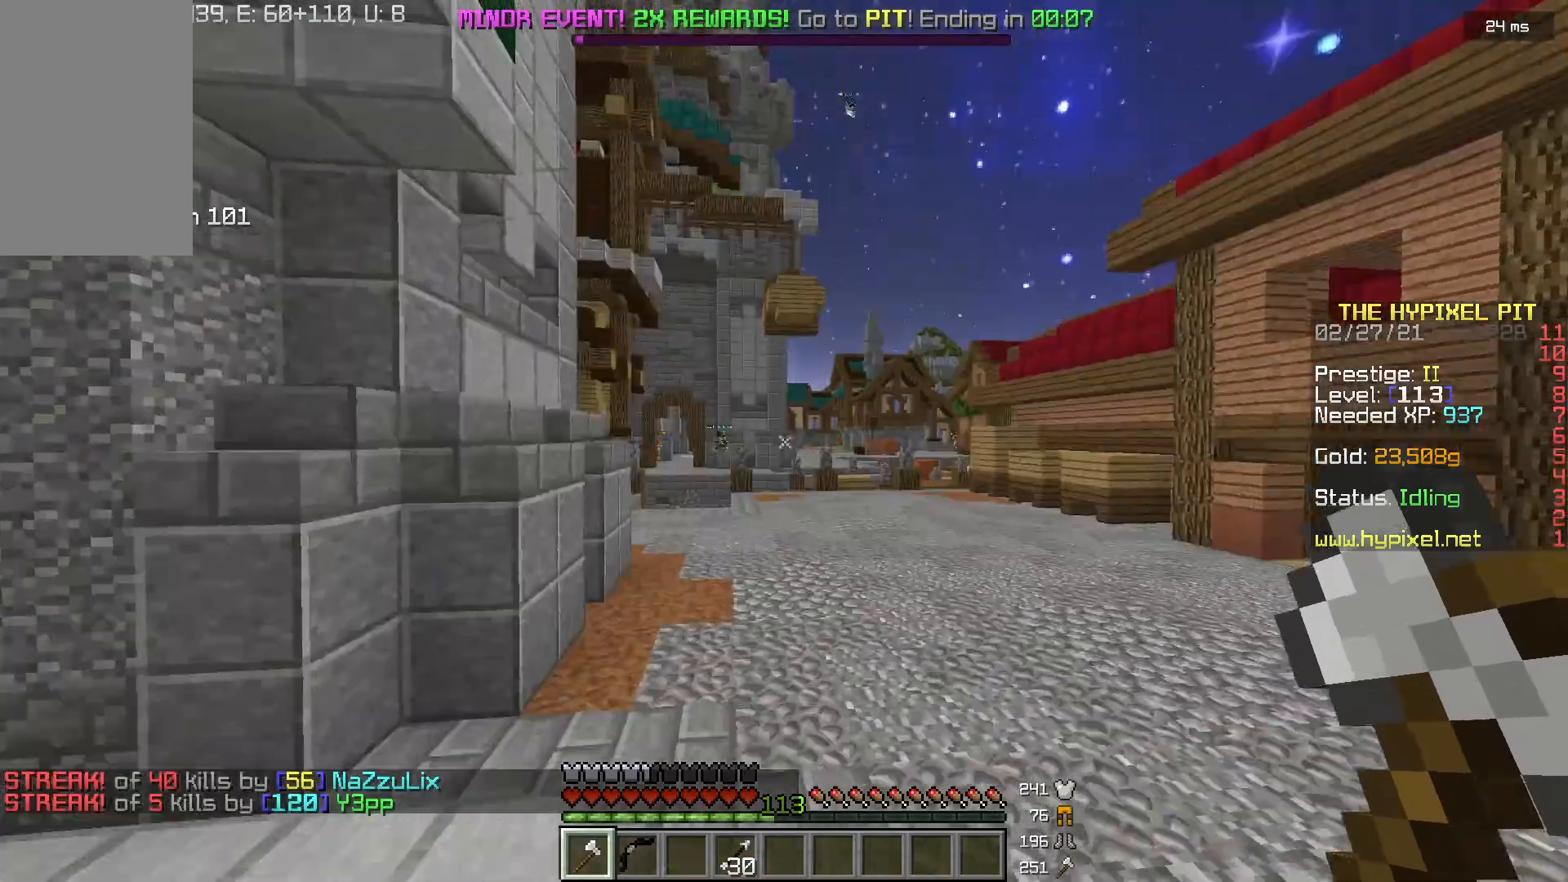
{"keys": ["w"], "mouse": [], "events": []}
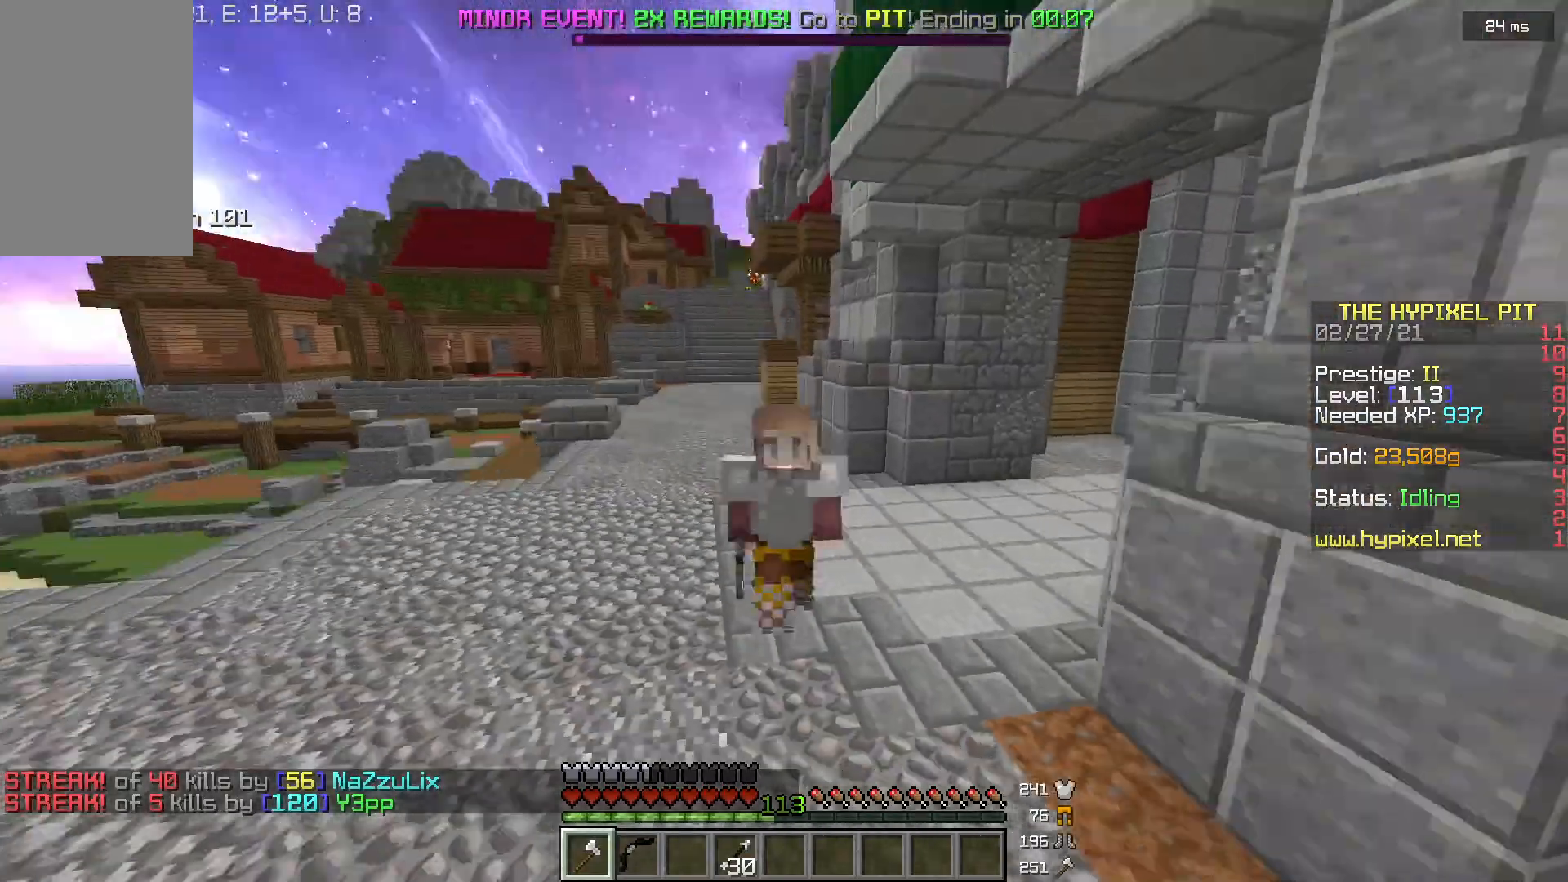
{"keys": ["w"], "mouse": [], "events": []}
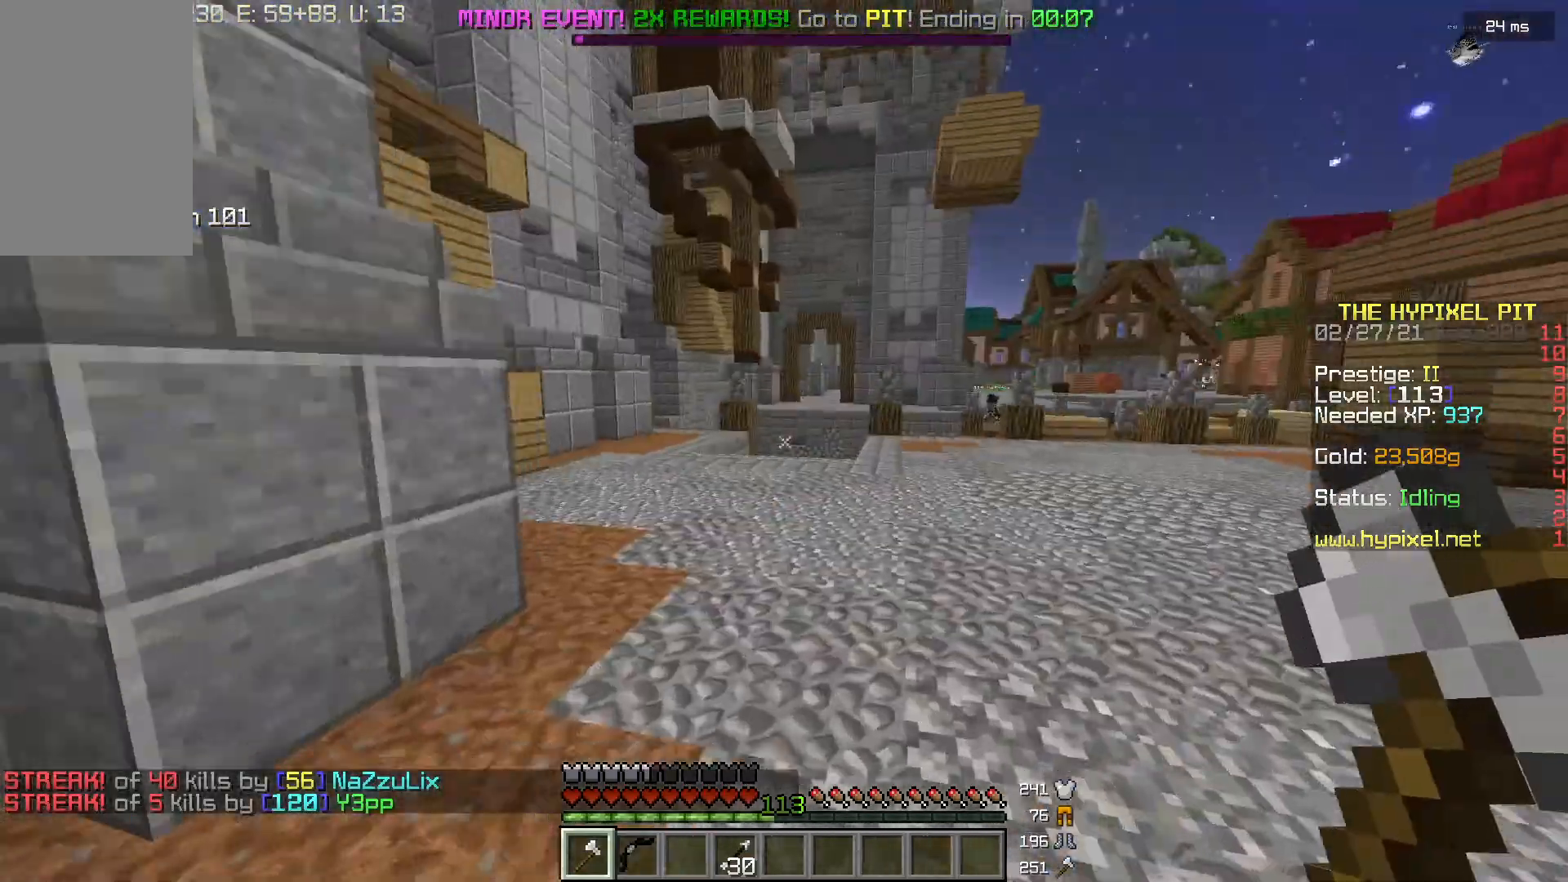
{"keys": ["w"], "mouse": [], "events": []}
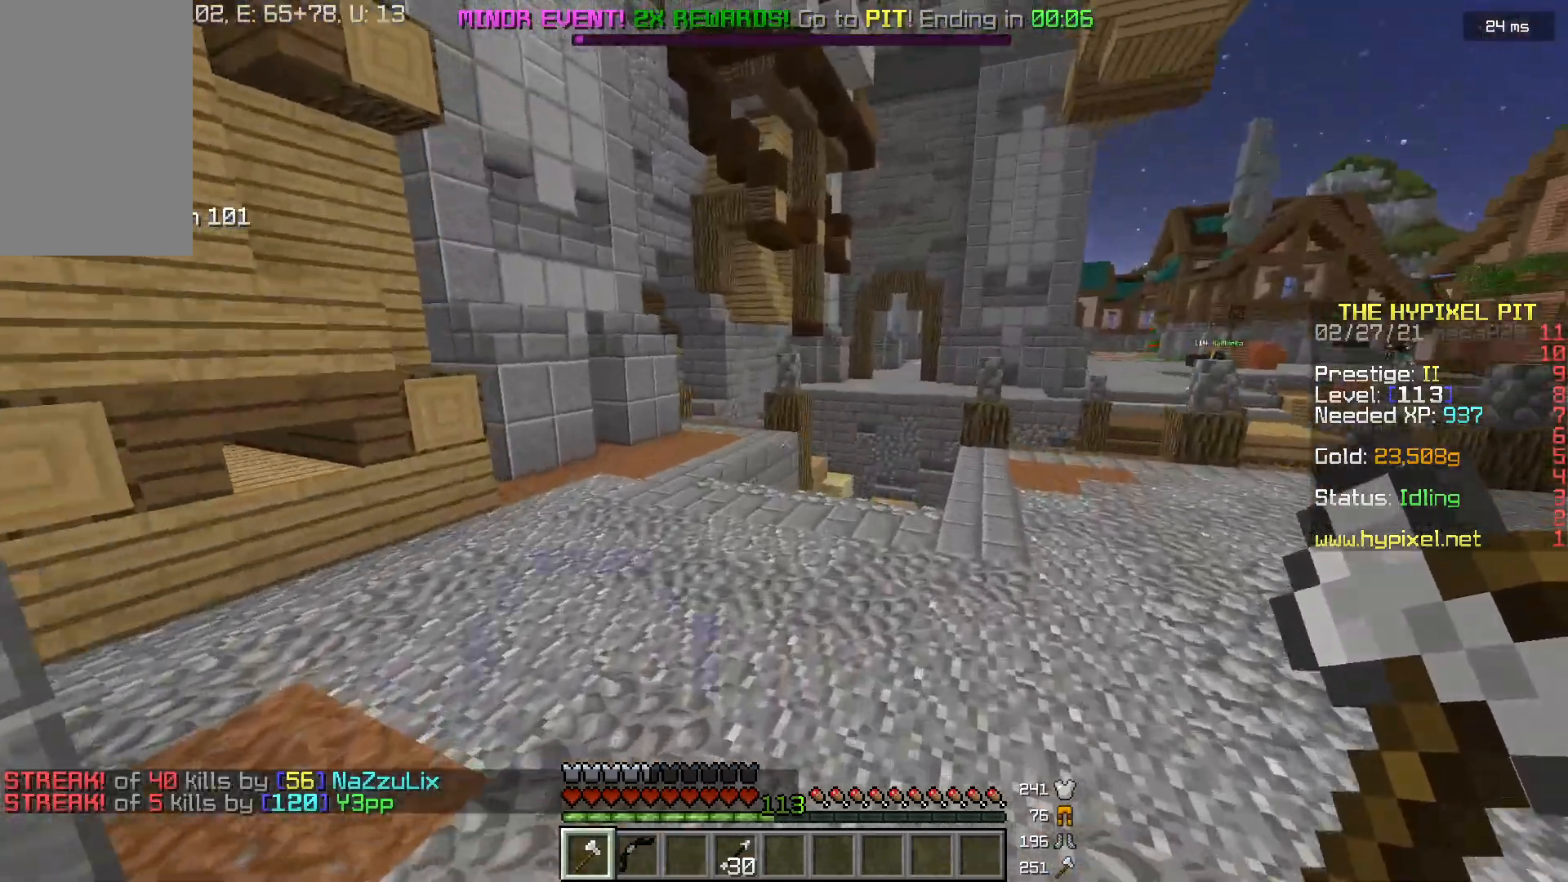
{"keys": ["a", "w"], "mouse": [], "events": [[434, "a", "down"]]}
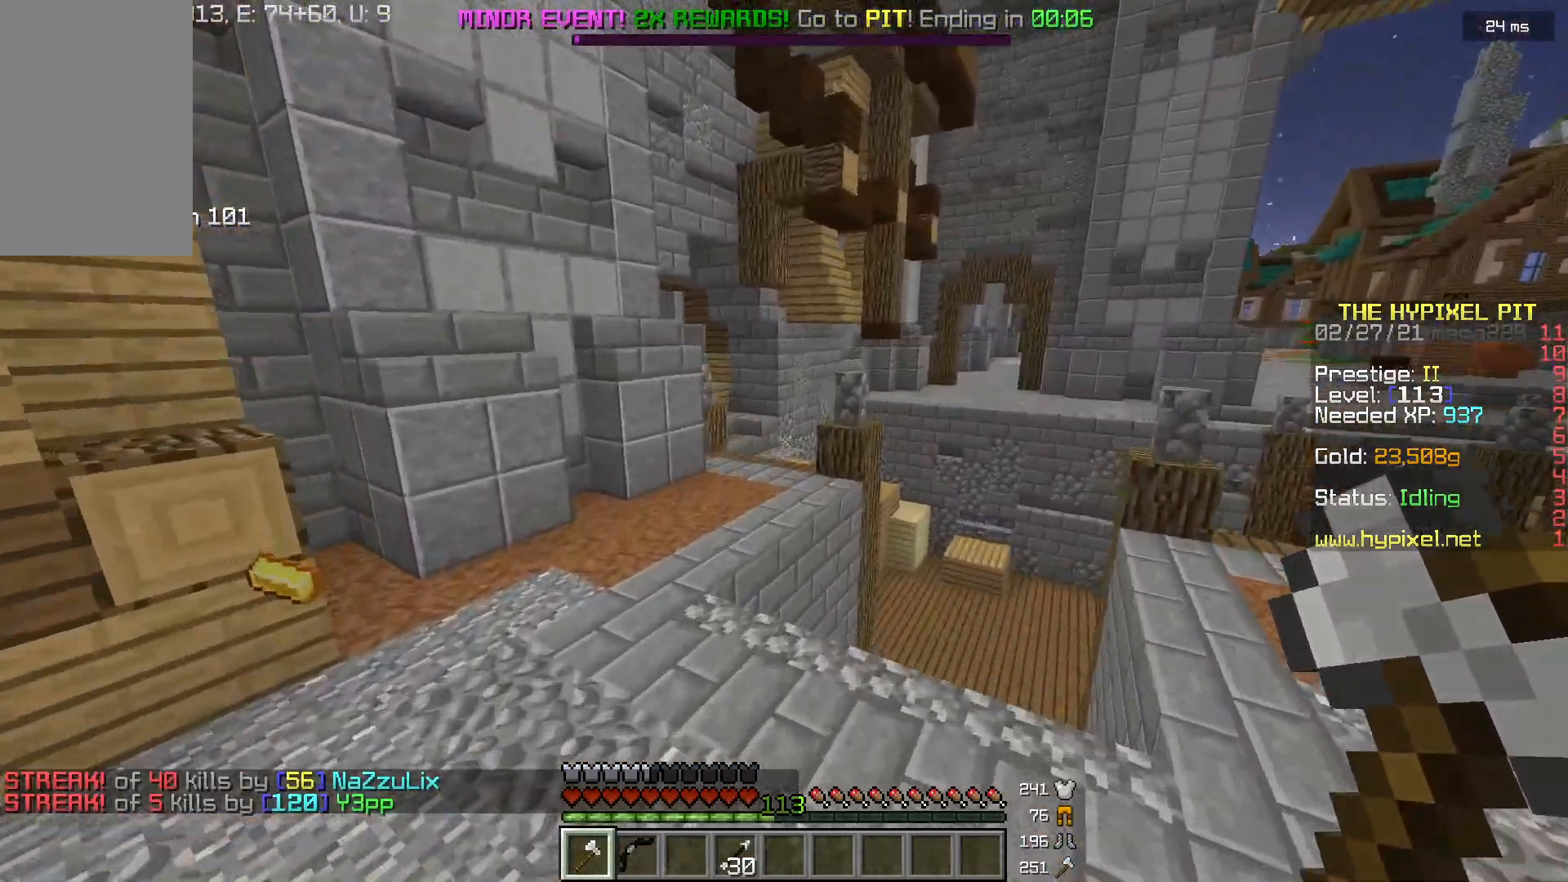
{"keys": ["w"], "mouse": [], "events": [[234, "a", "up"]]}
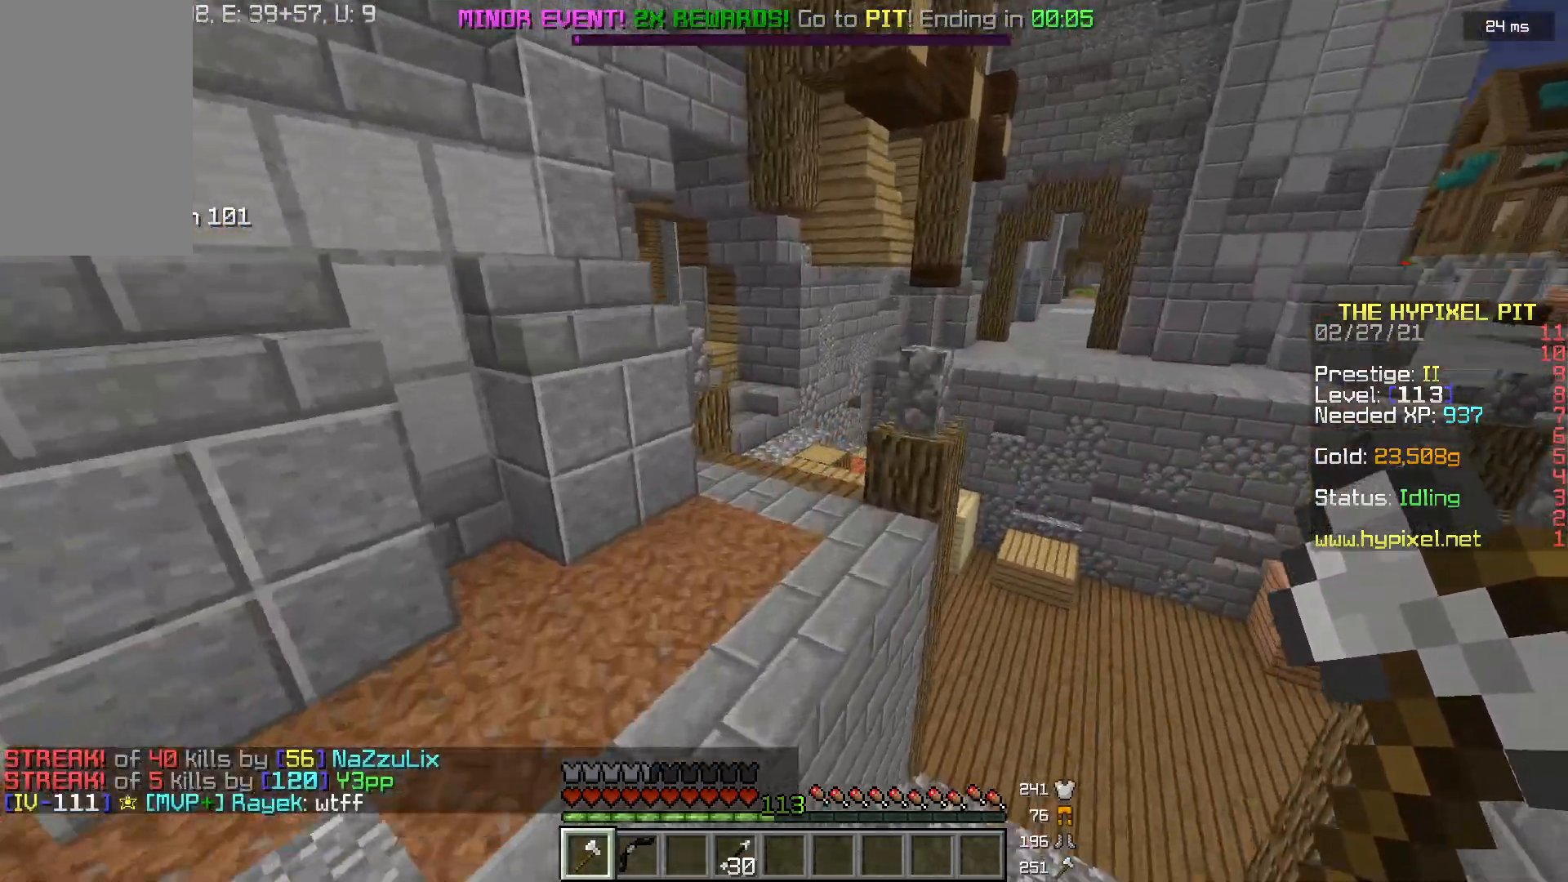
{"keys": ["w"], "mouse": [], "events": []}
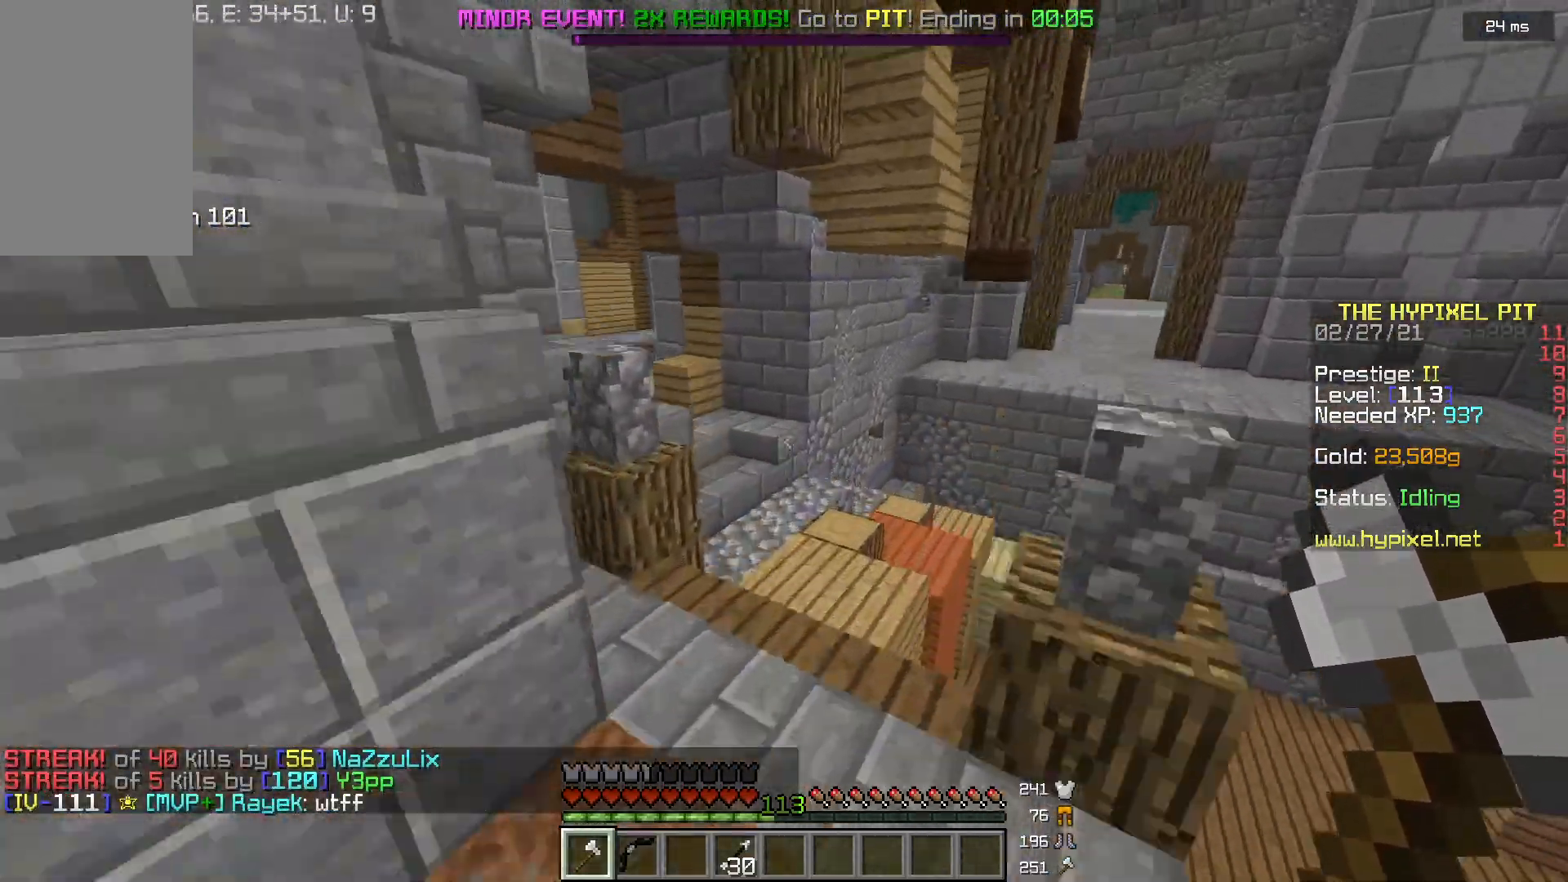
{"keys": ["w"], "mouse": [], "events": []}
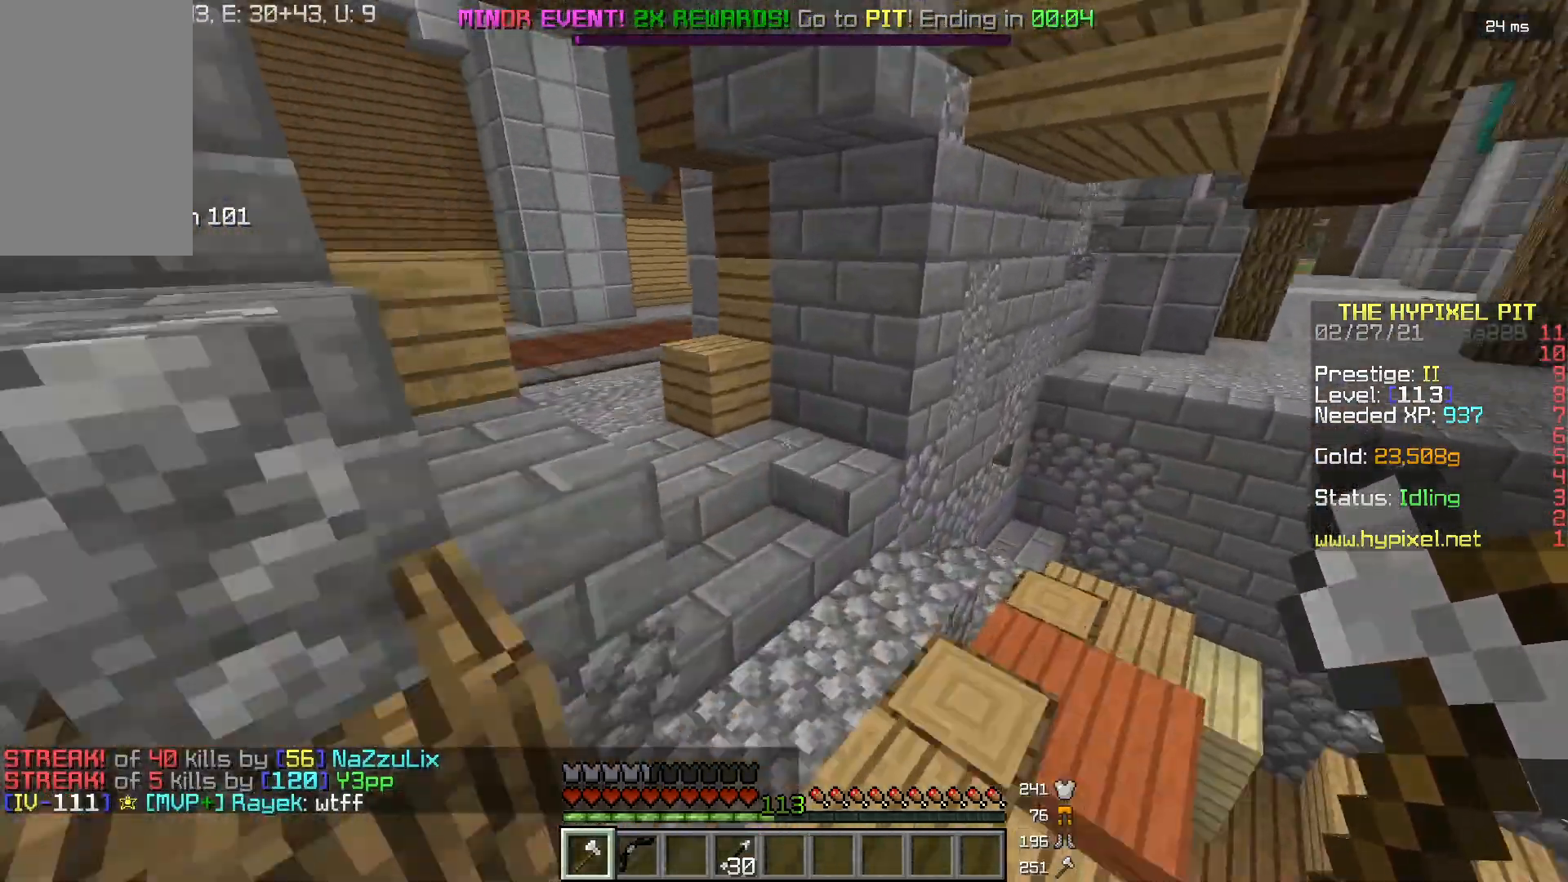
{"keys": ["a", "w"], "mouse": [], "events": [[167, "a", "down"]]}
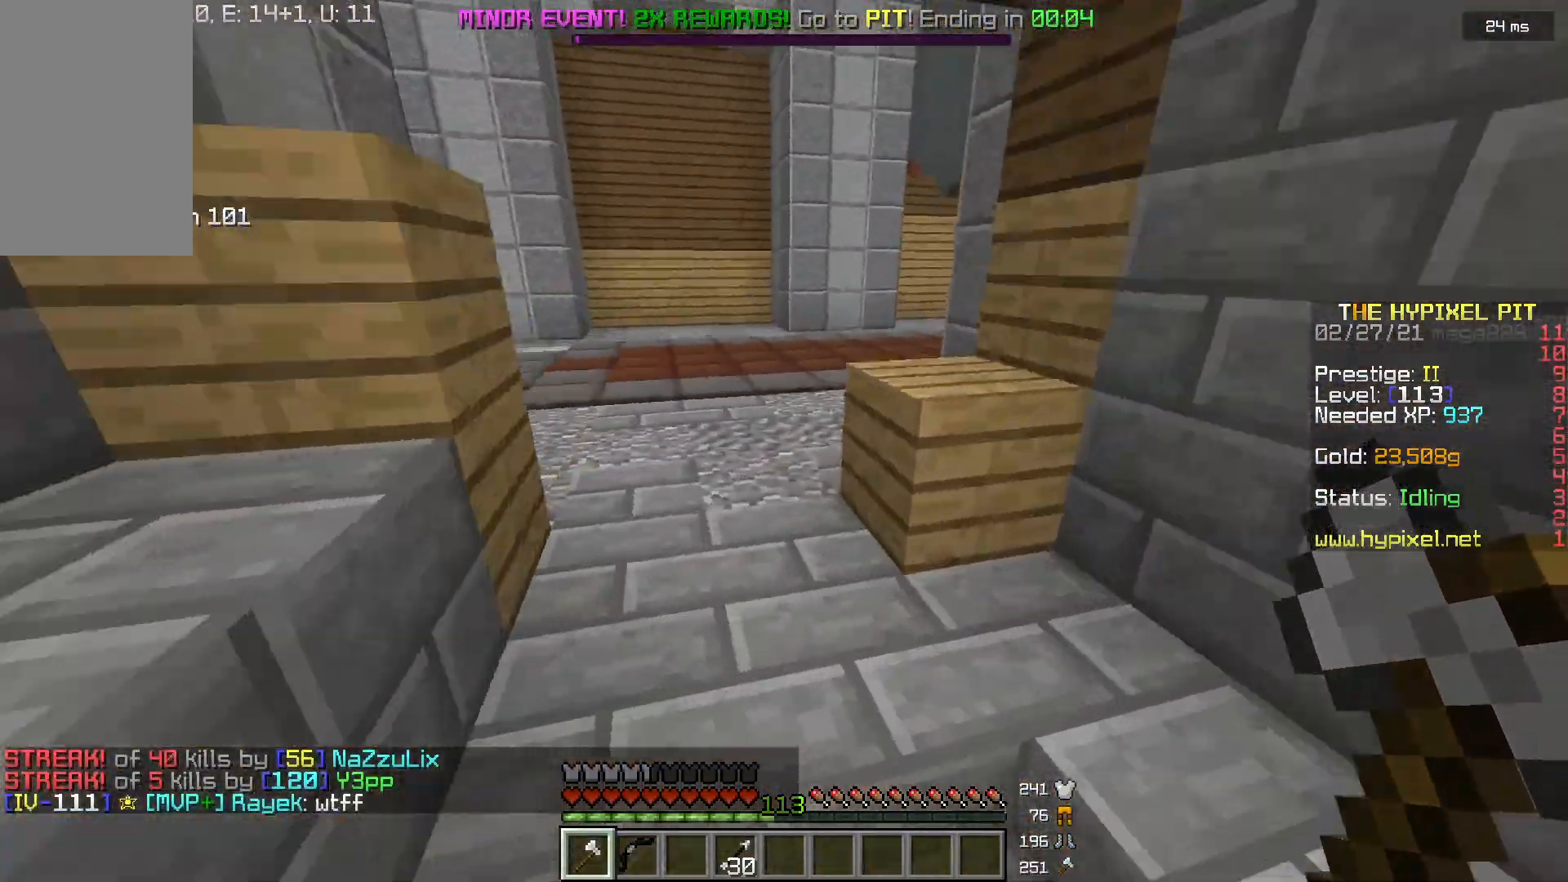
{"keys": ["w"], "mouse": [], "events": [[200, "a", "up"]]}
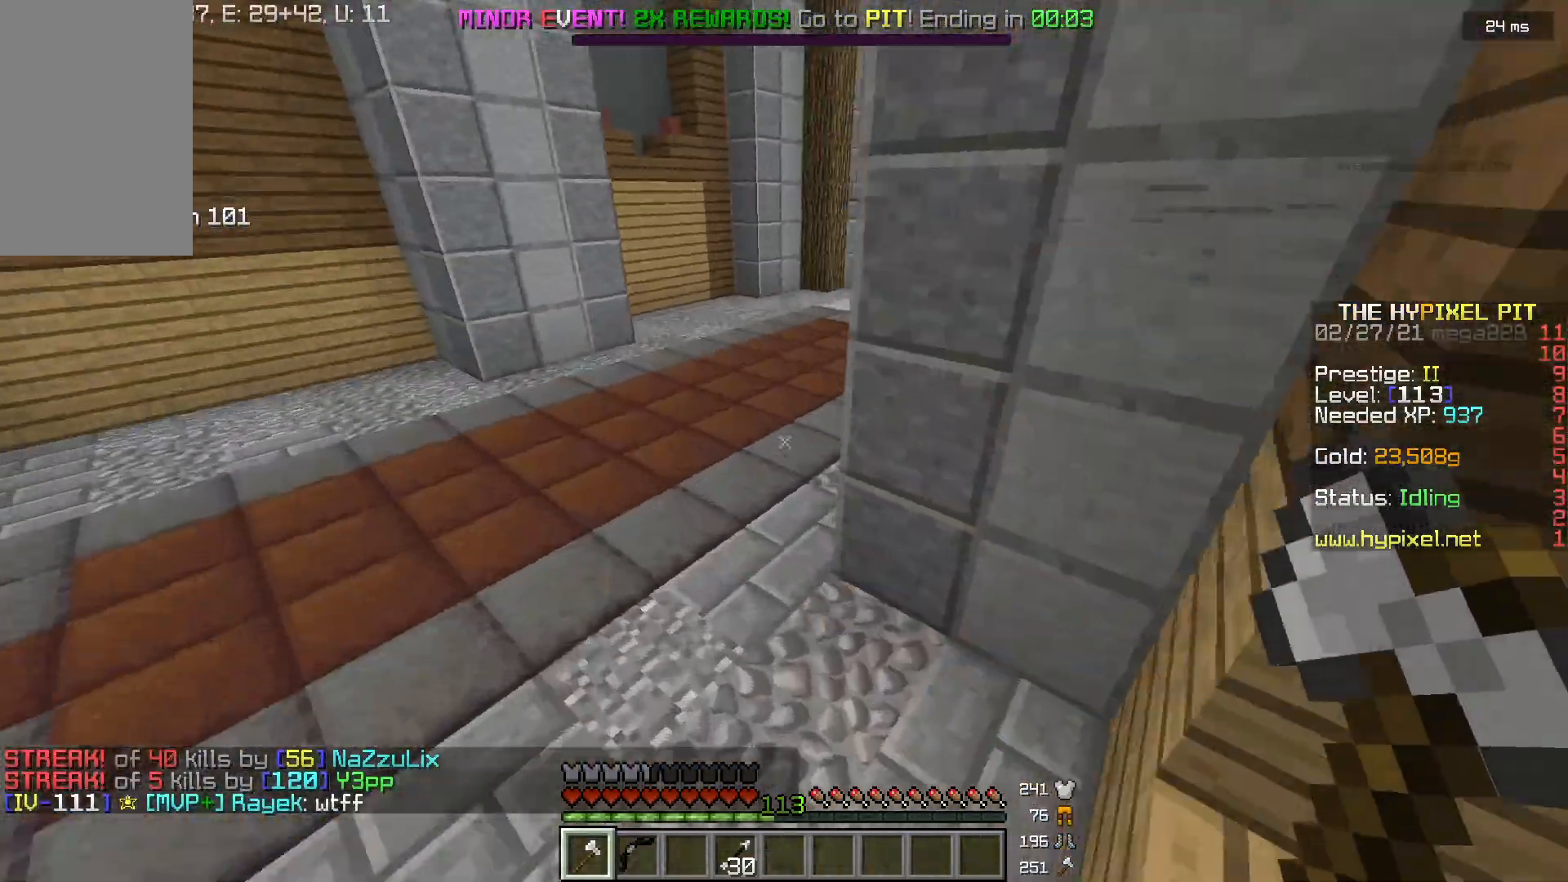
{"keys": ["w"], "mouse": [], "events": []}
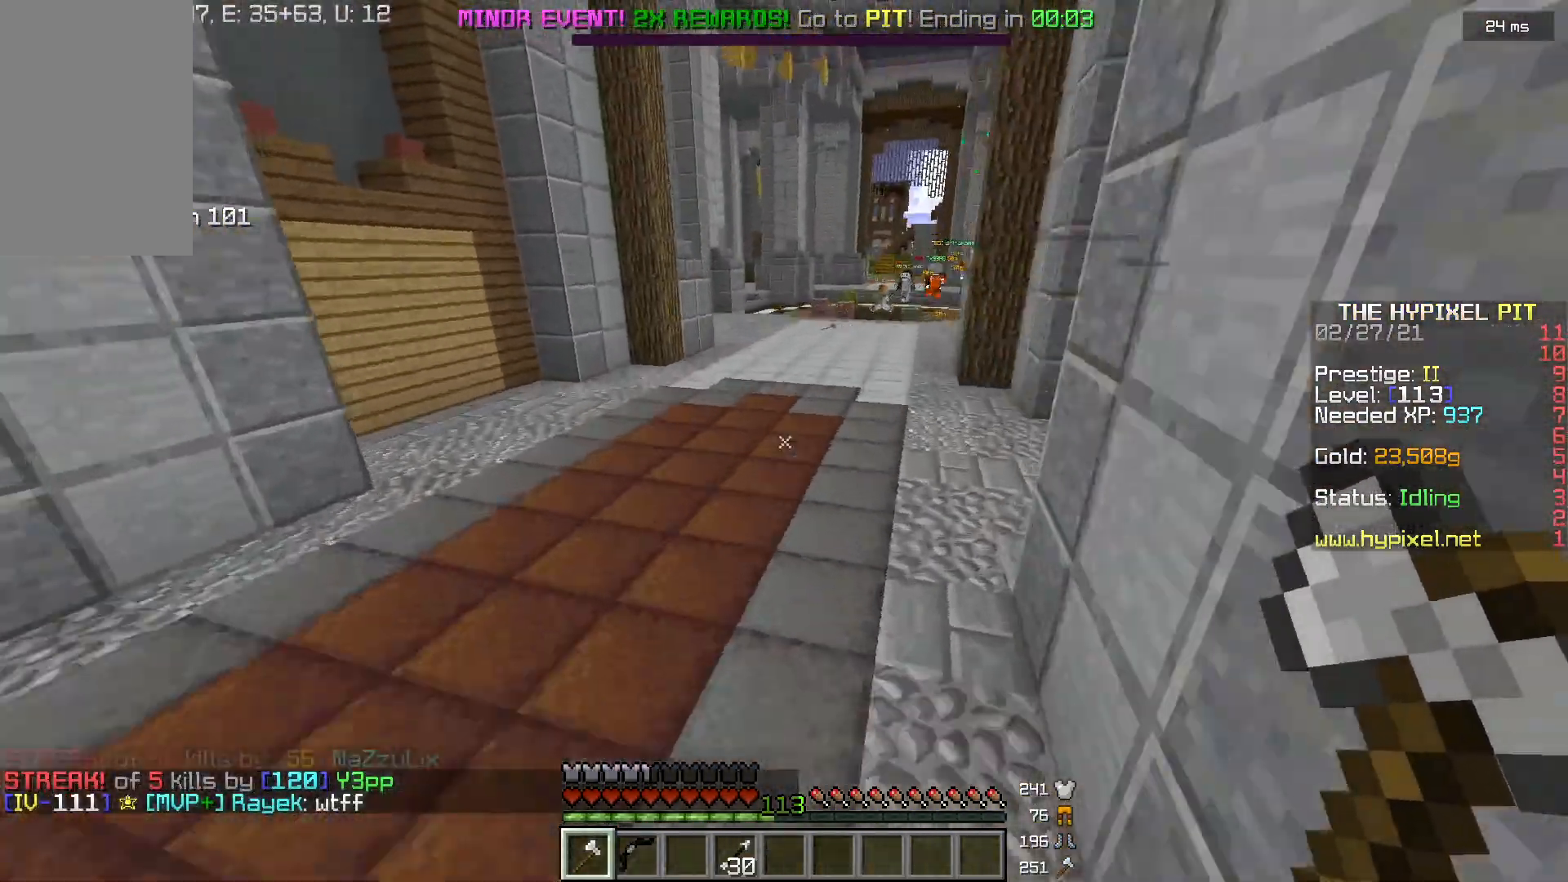
{"keys": ["a", "w"], "mouse": [], "events": [[301, "a", "down"]]}
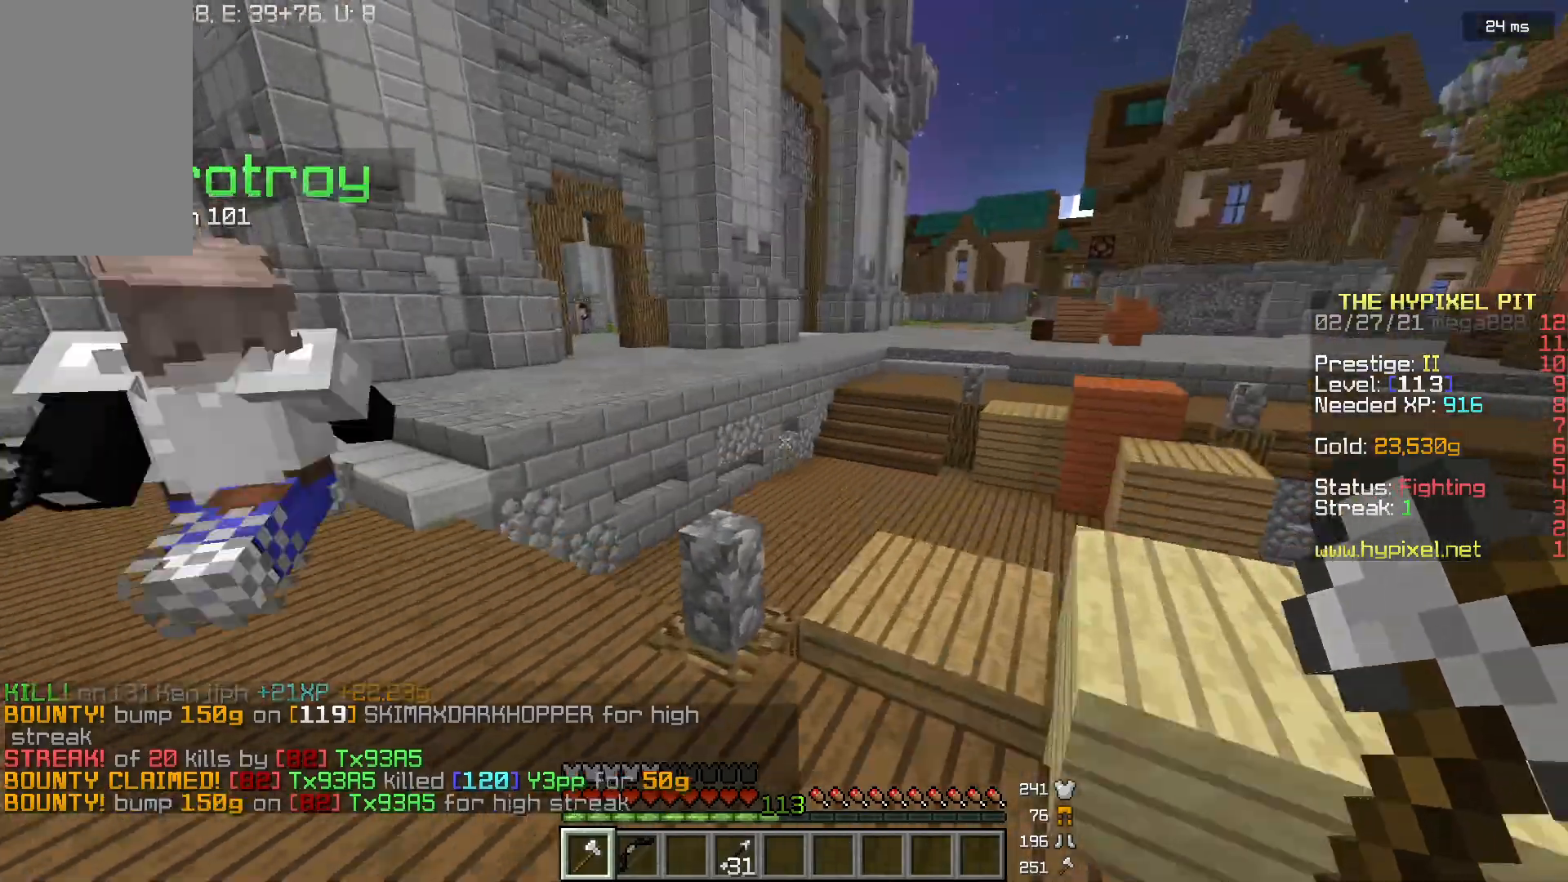
{"keys": ["a", "w"], "mouse": ["left"], "events": [[100, "a", "up"], [467, "a", "down"], [467, "mouse_left", "down"]]}
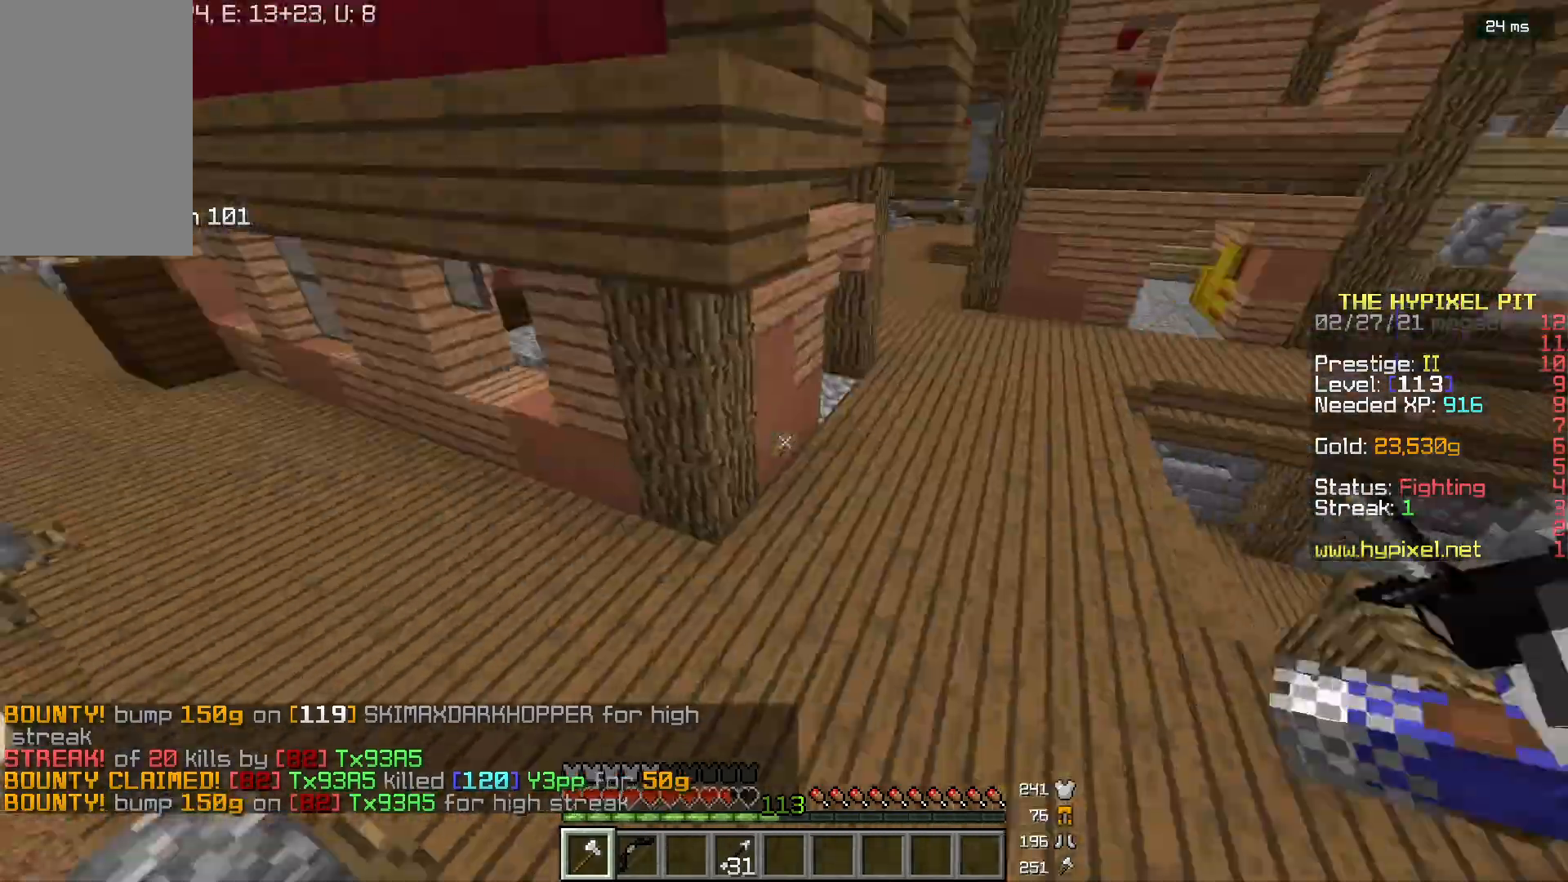
{"keys": ["w"], "mouse": ["left"], "events": [[234, "a", "up"]]}
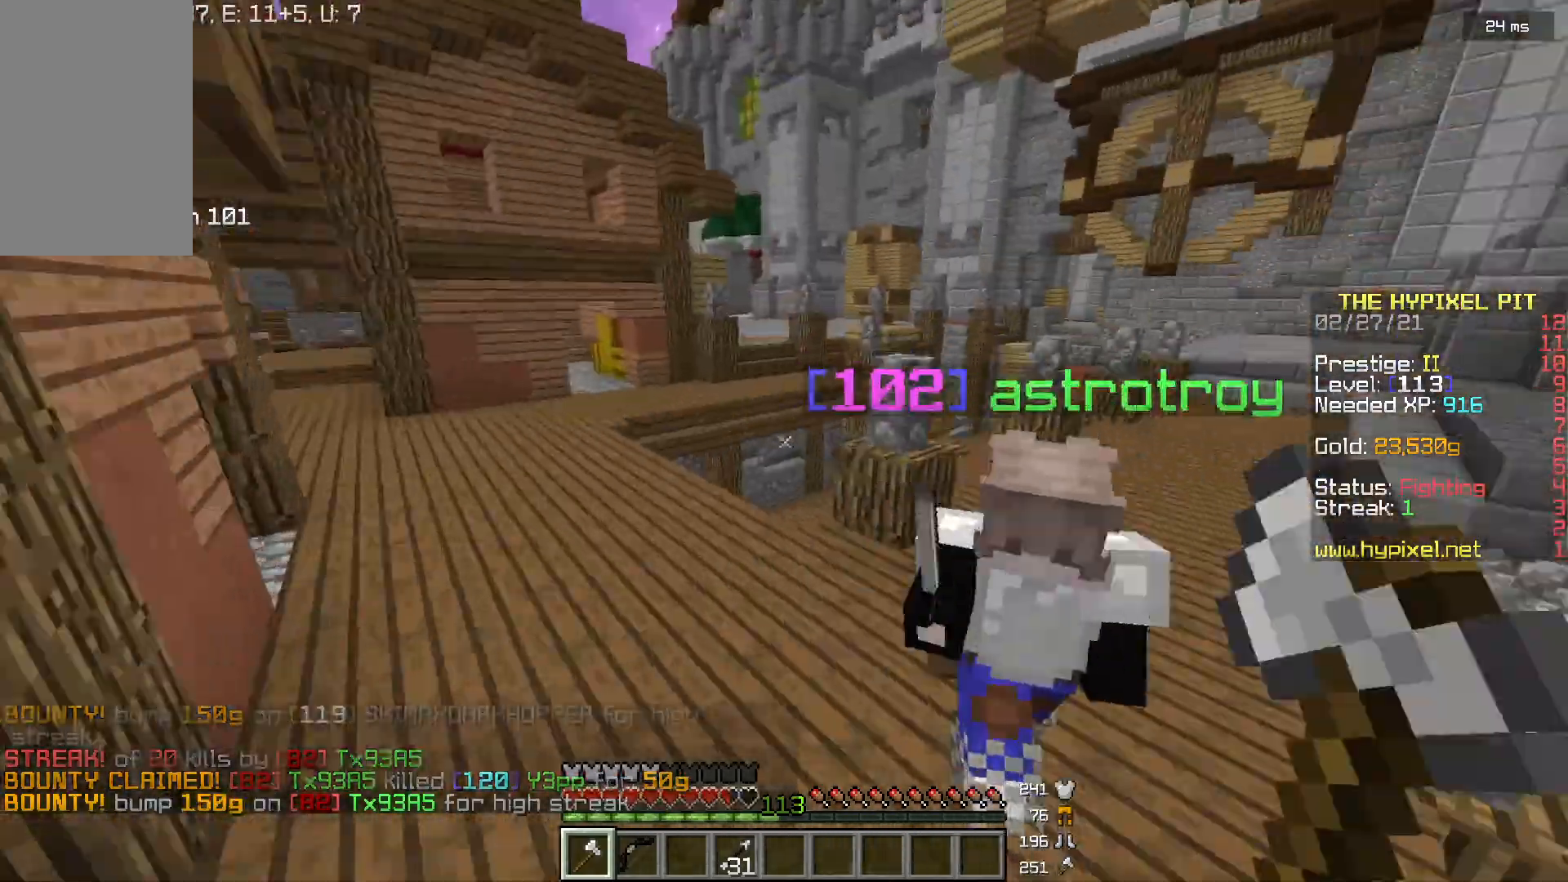
{"keys": ["w"], "mouse": ["left"], "events": [[300, "a", "down"], [500, "a", "up"]]}
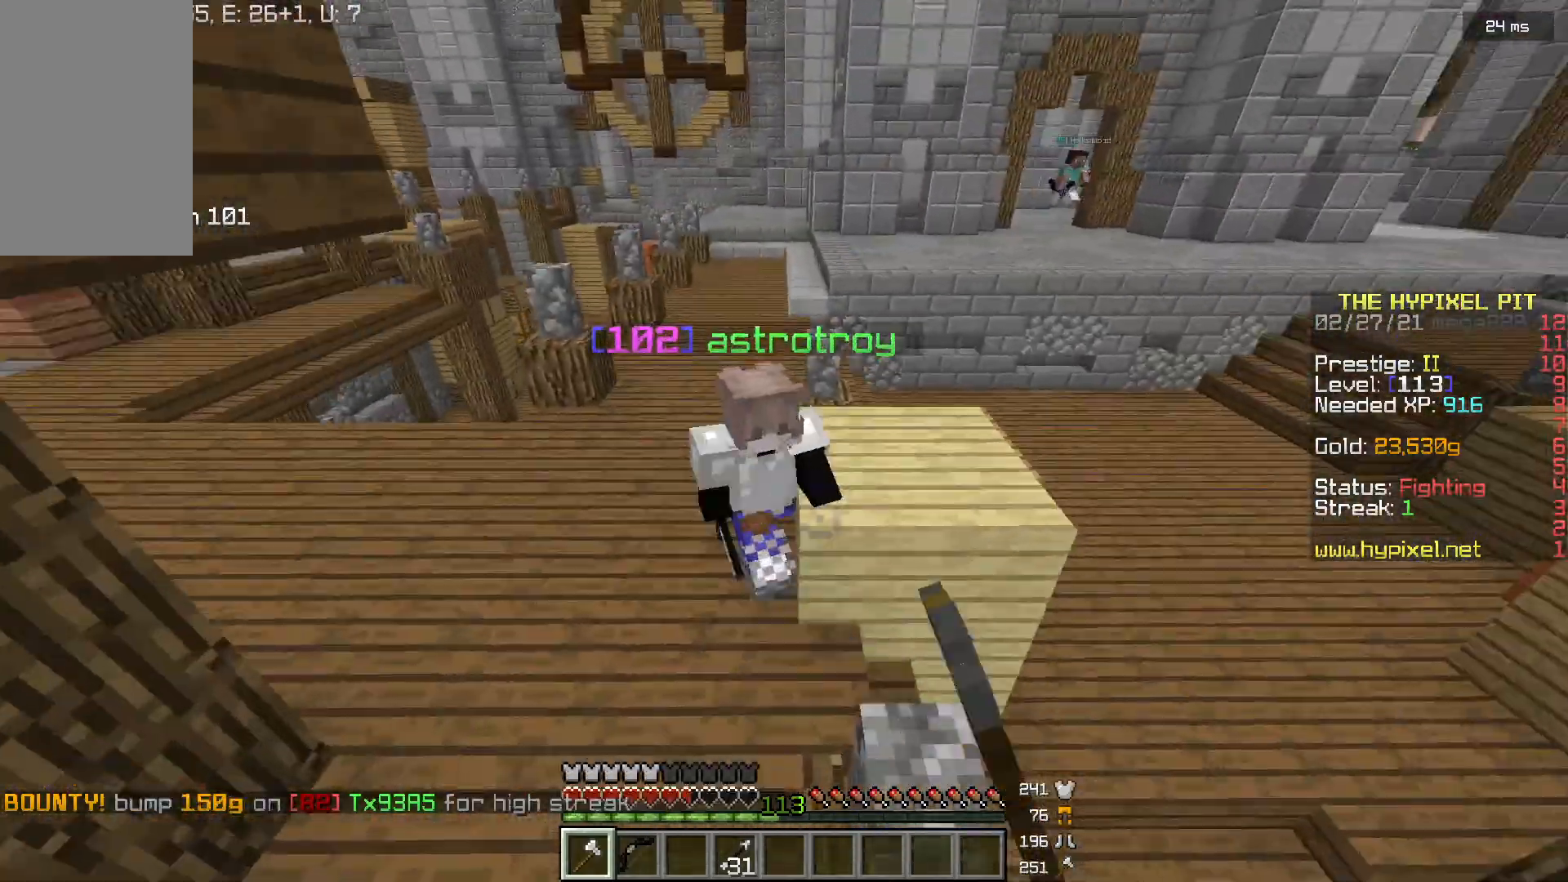
{"keys": ["w"], "mouse": ["left"], "events": []}
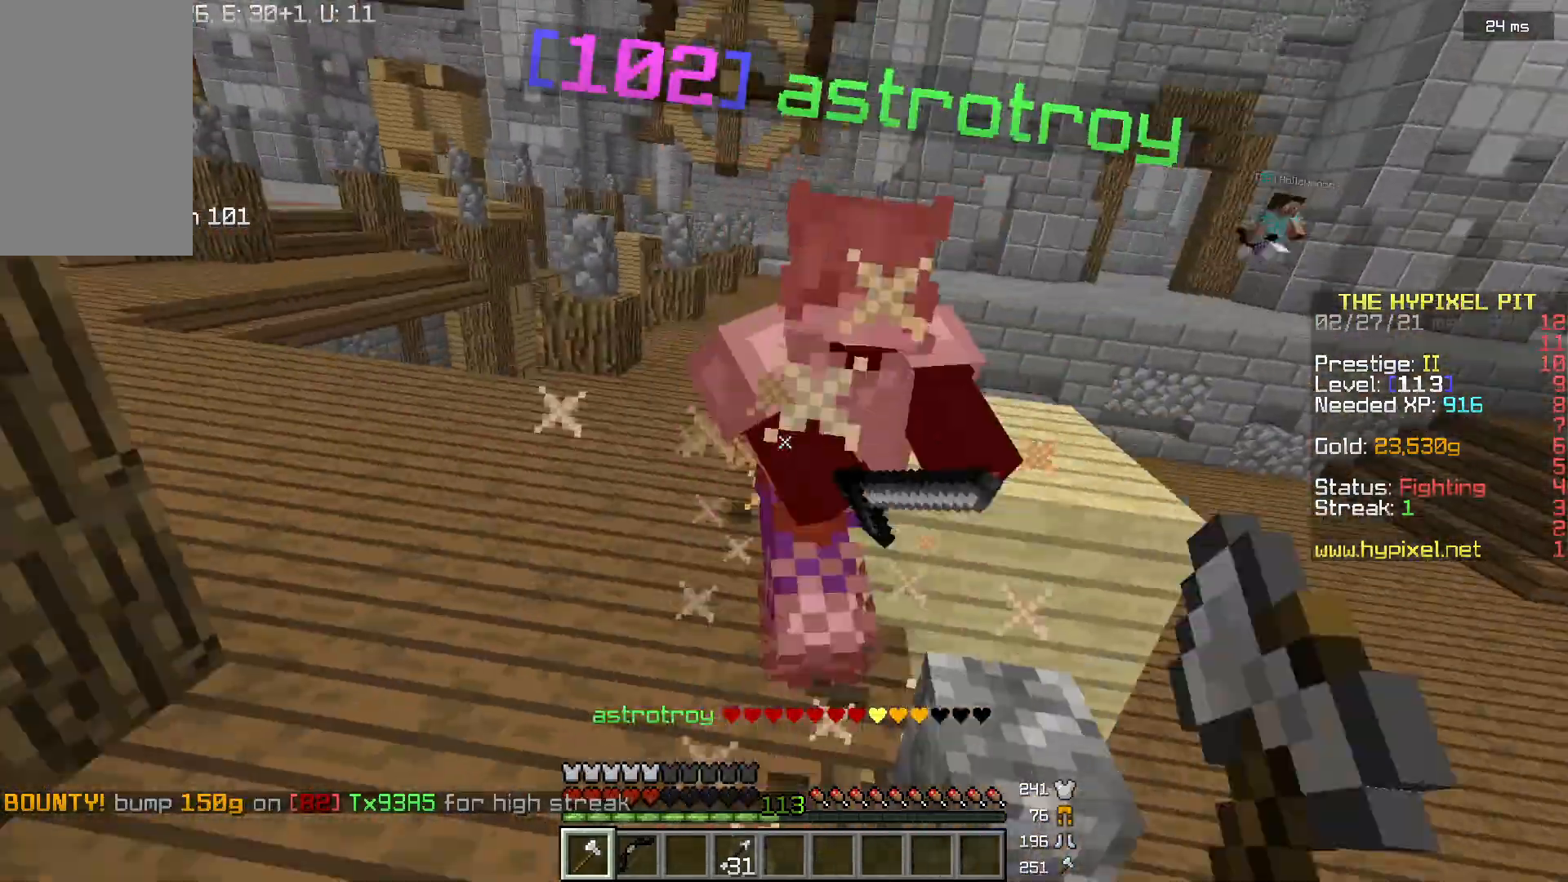
{"keys": ["w"], "mouse": ["left"], "events": [[67, "mouse_left", "up"], [233, "mouse_left", "down"]]}
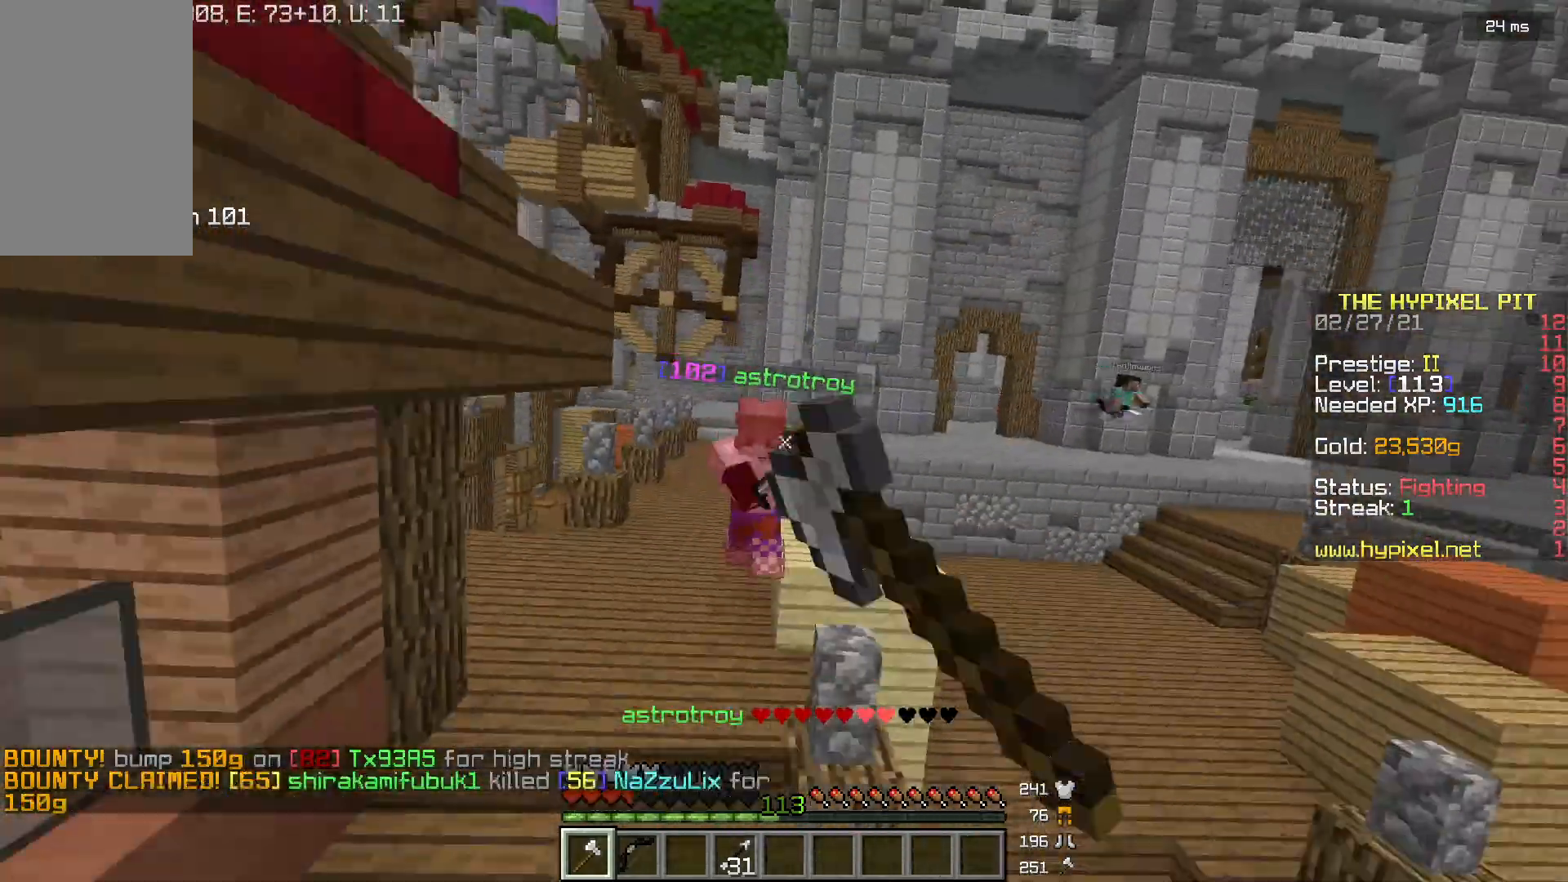
{"keys": ["a", "w"], "mouse": [], "events": [[234, "mouse_left", "up"], [334, "a", "down"]]}
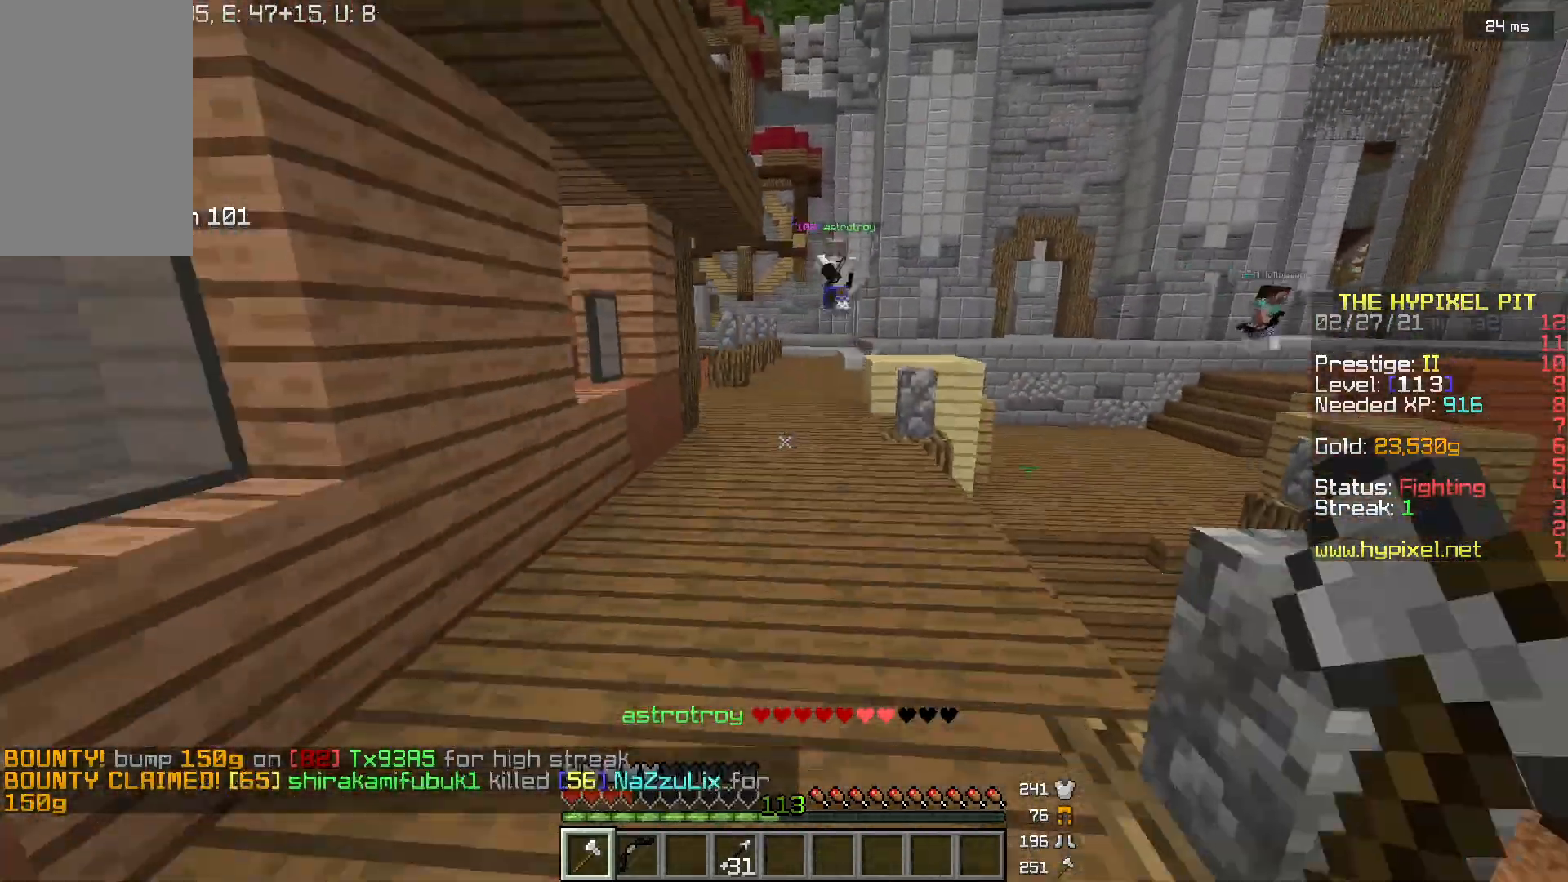
{"keys": ["a", "w"], "mouse": [], "events": []}
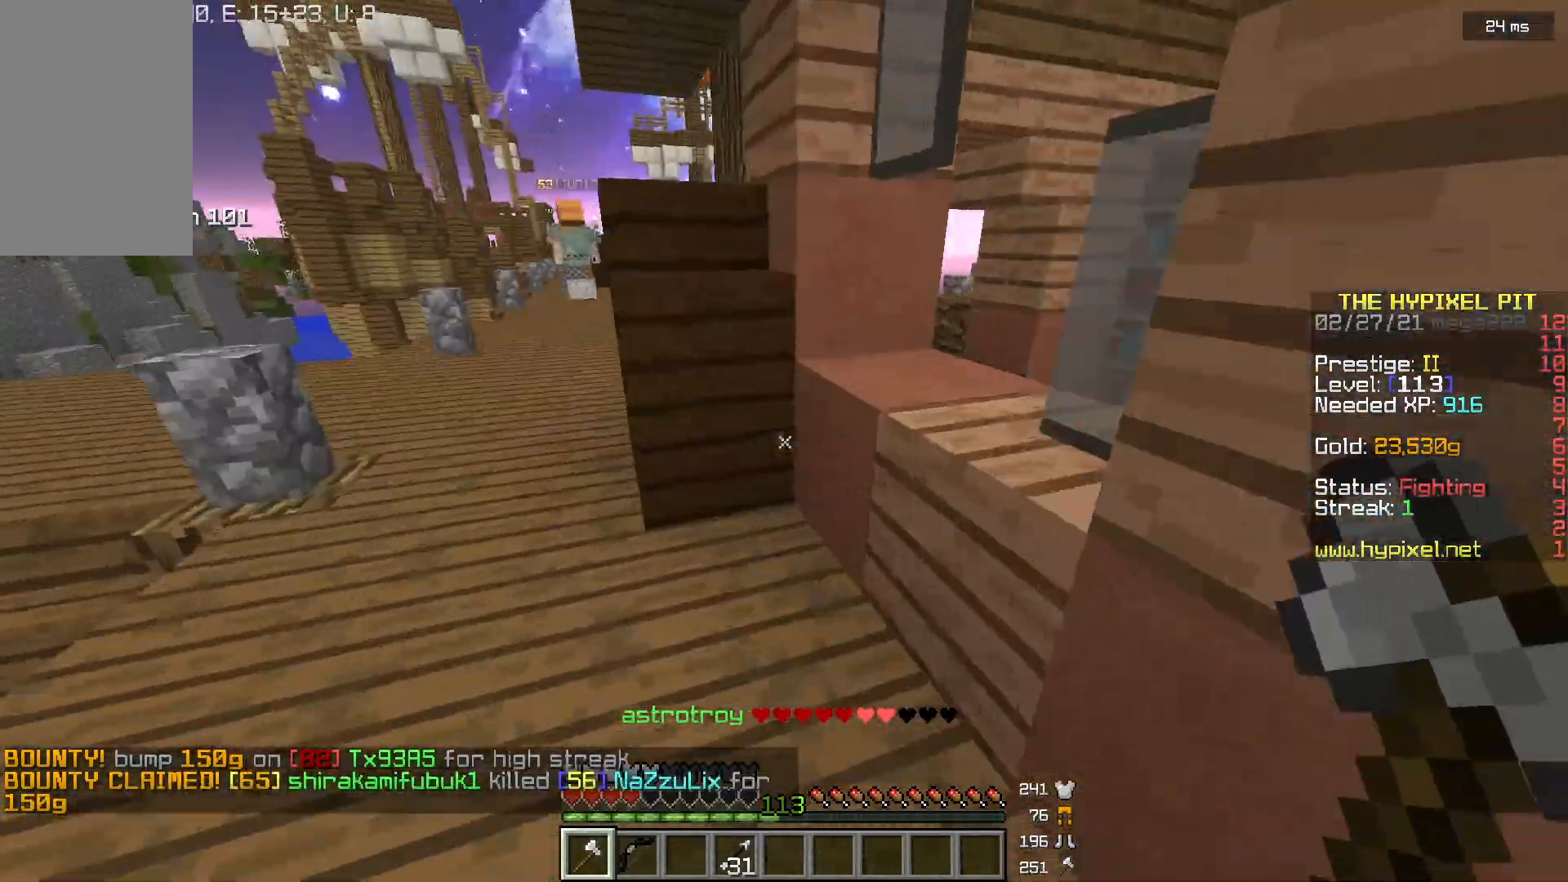
{"keys": ["a", "w"], "mouse": [], "events": []}
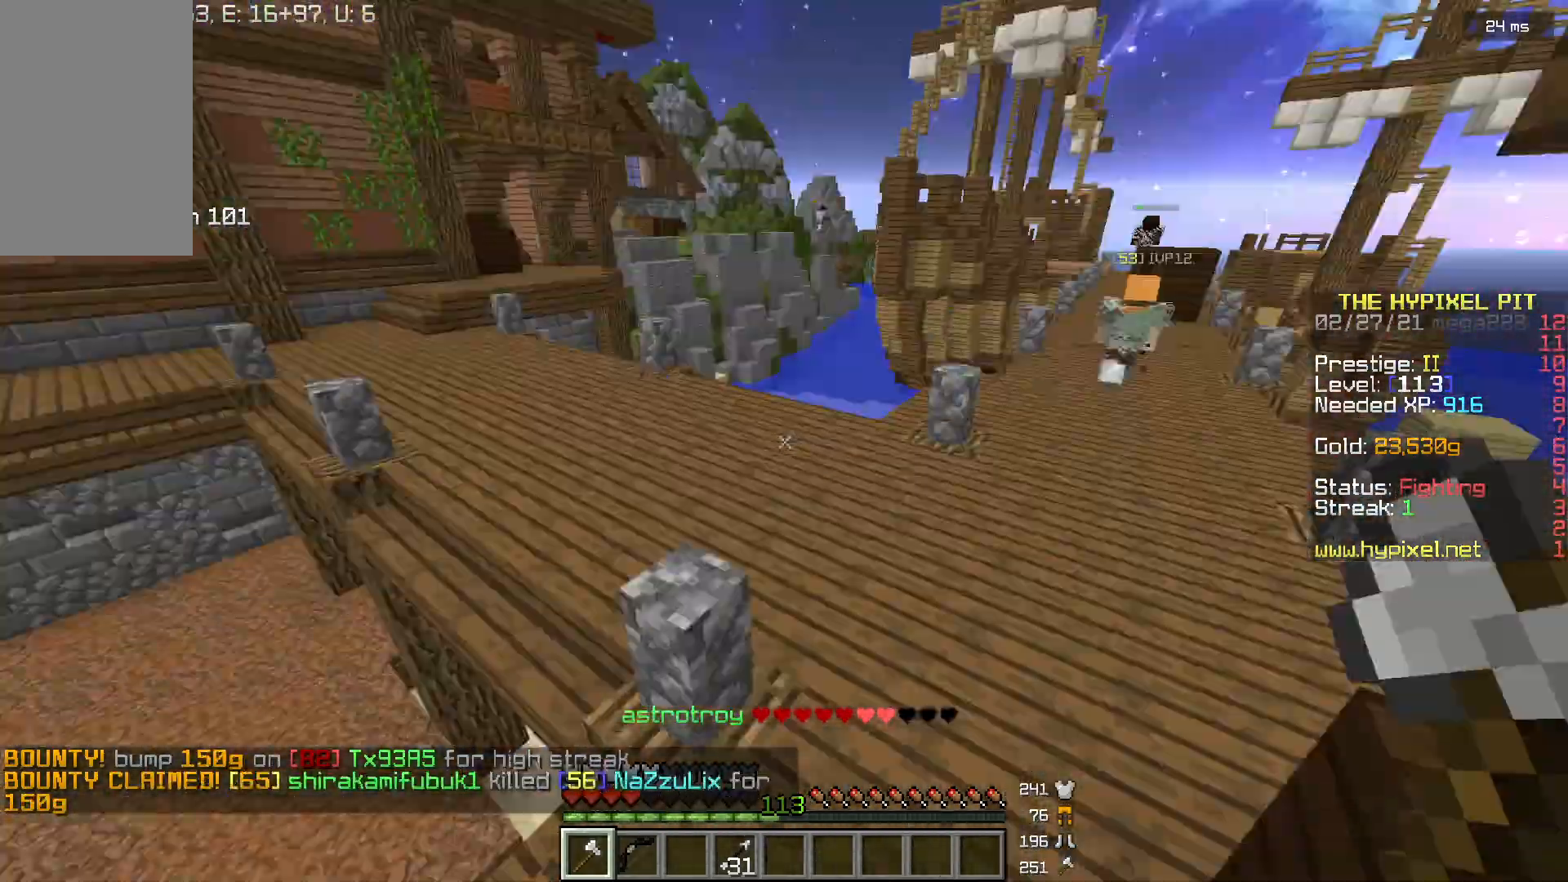
{"keys": ["a", "w"], "mouse": [], "events": [[66, "a", "up"], [367, "a", "down"]]}
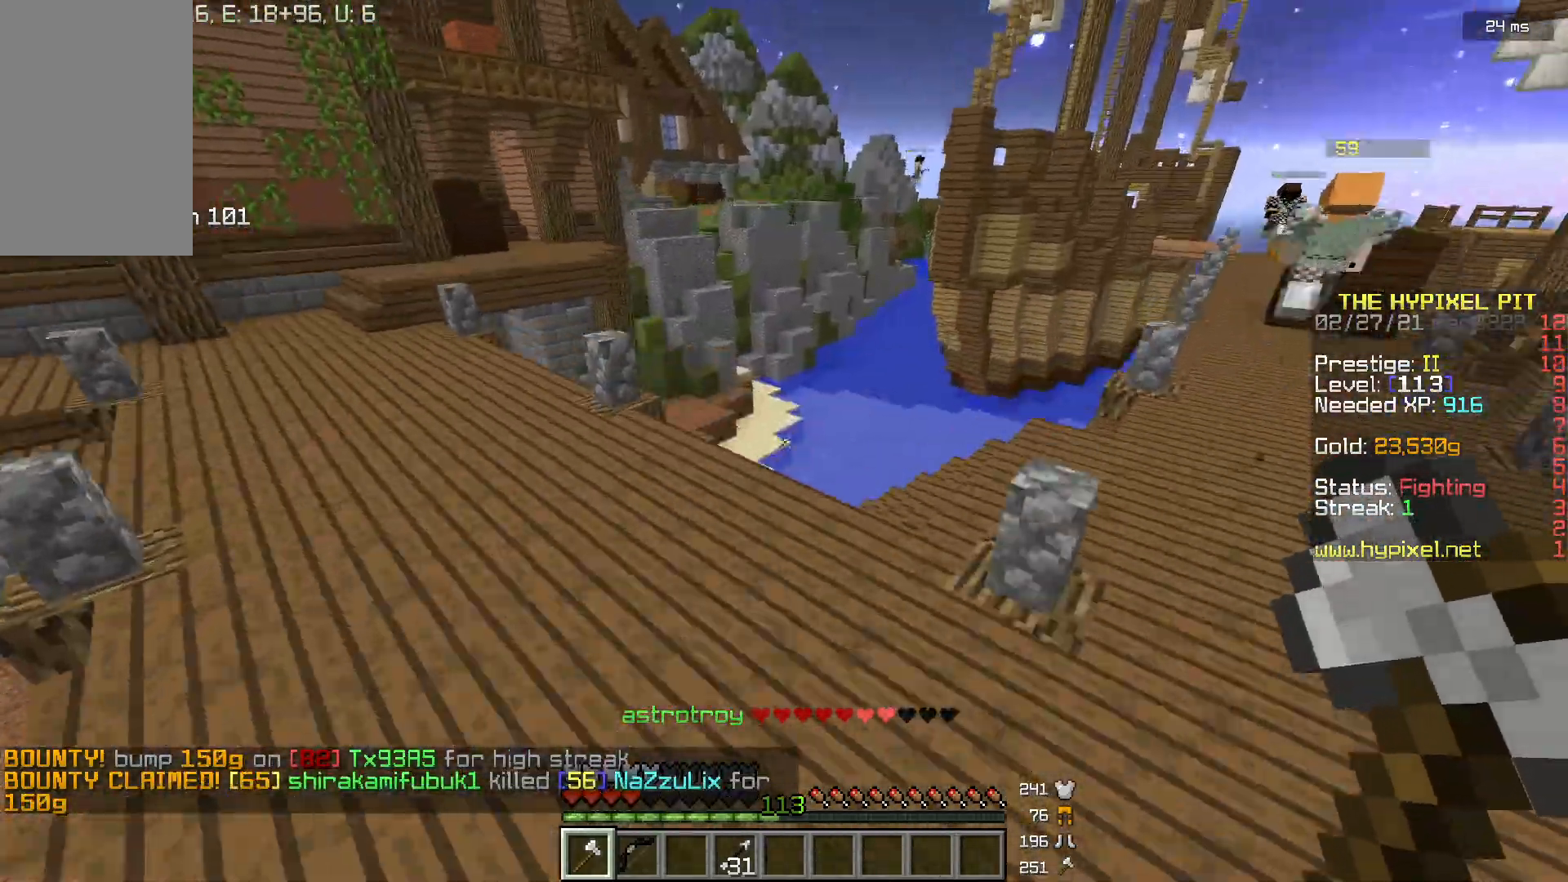
{"keys": ["a", "w"], "mouse": [], "events": []}
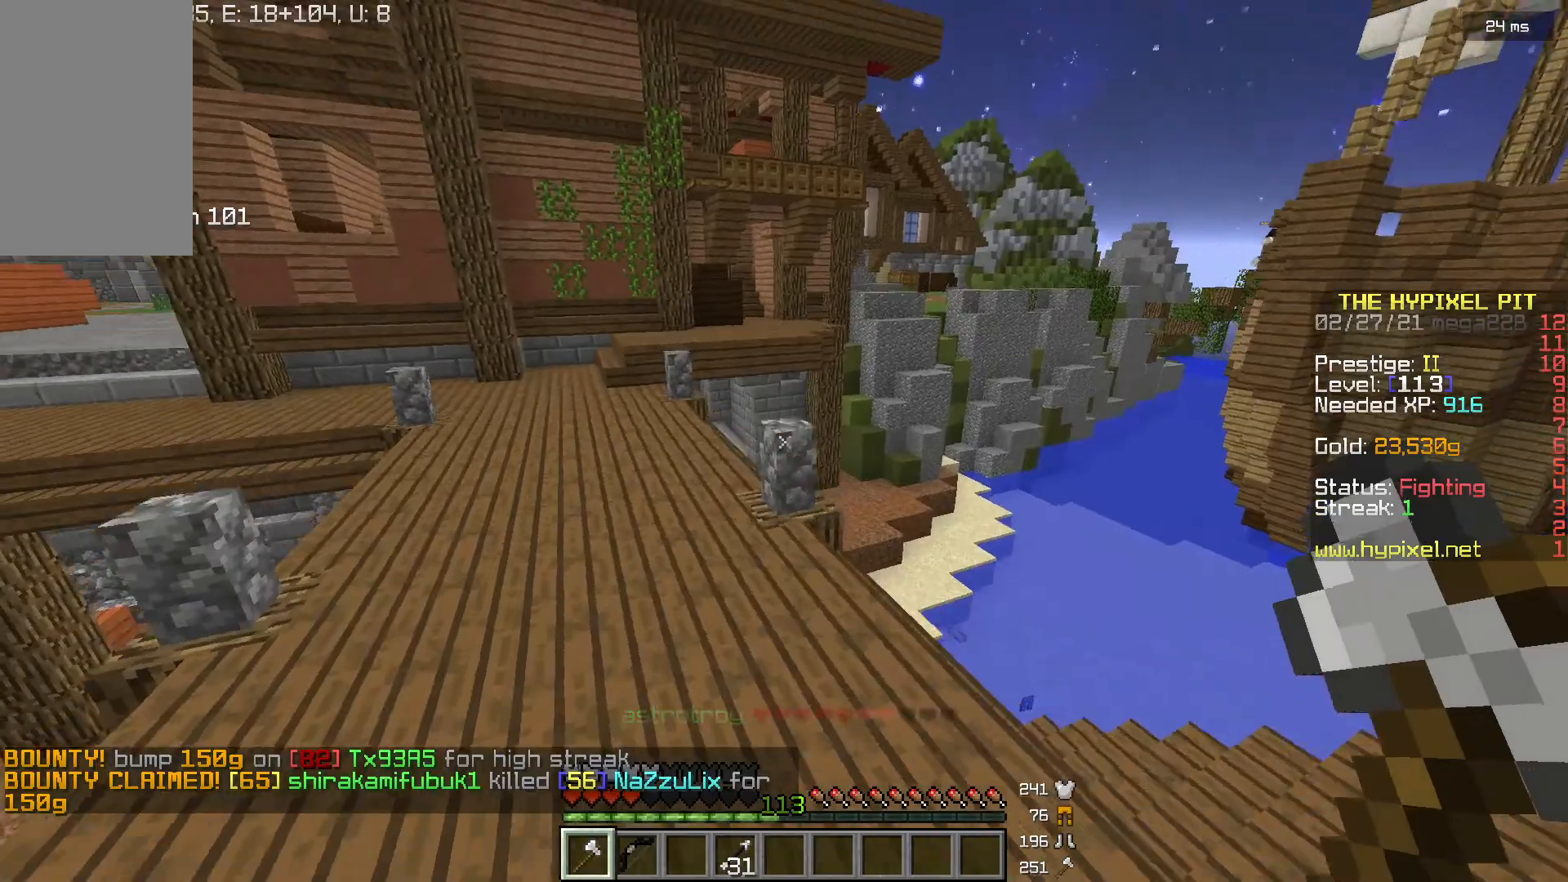
{"keys": ["a", "w"], "mouse": [], "events": []}
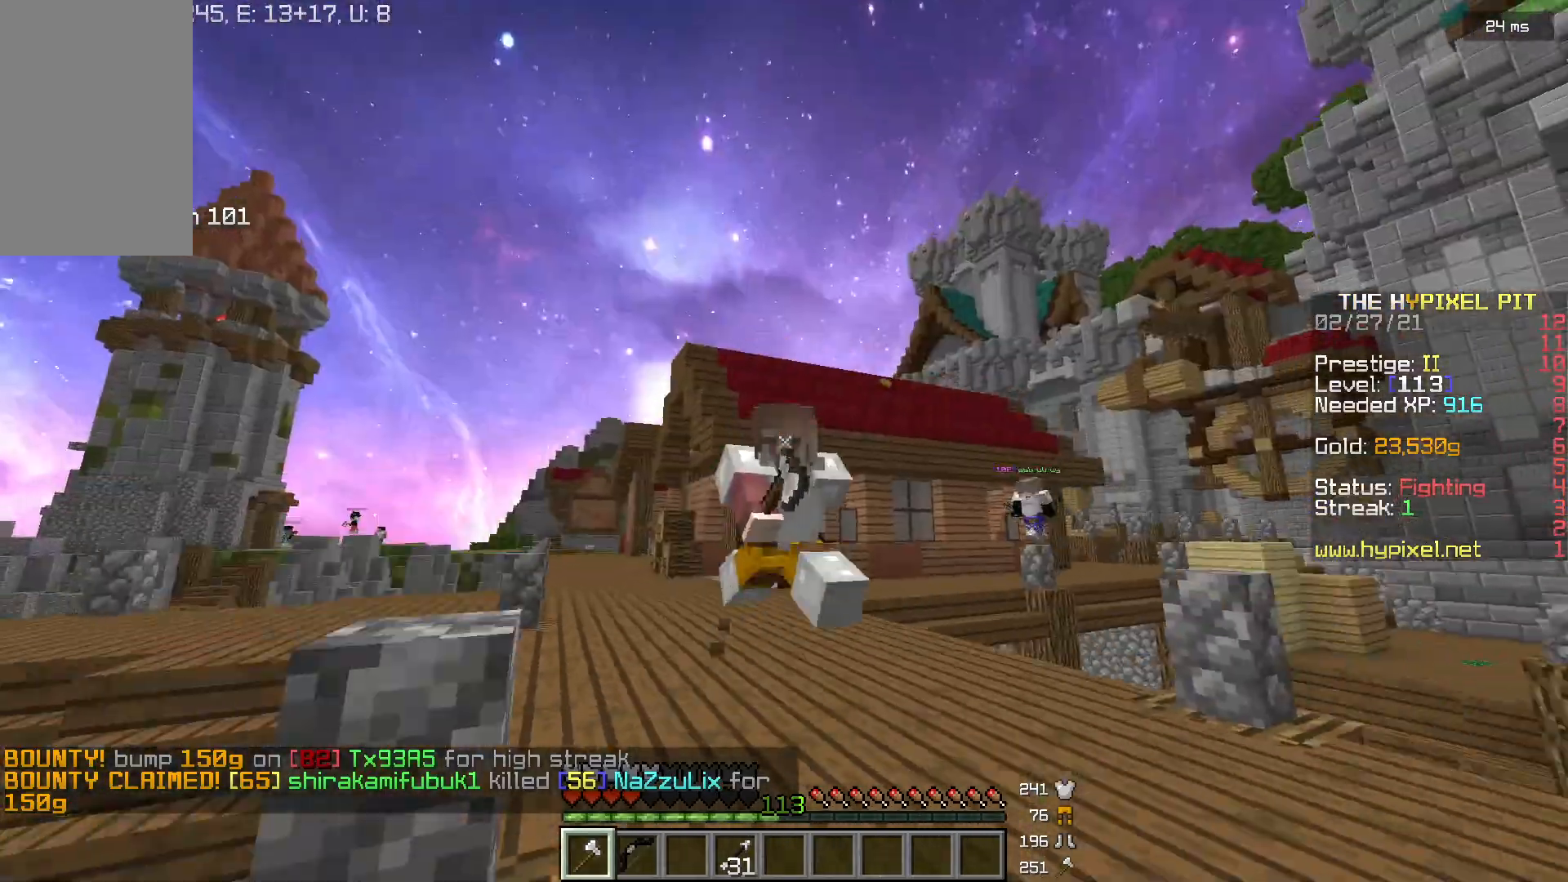
{"keys": ["a", "w"], "mouse": [], "events": []}
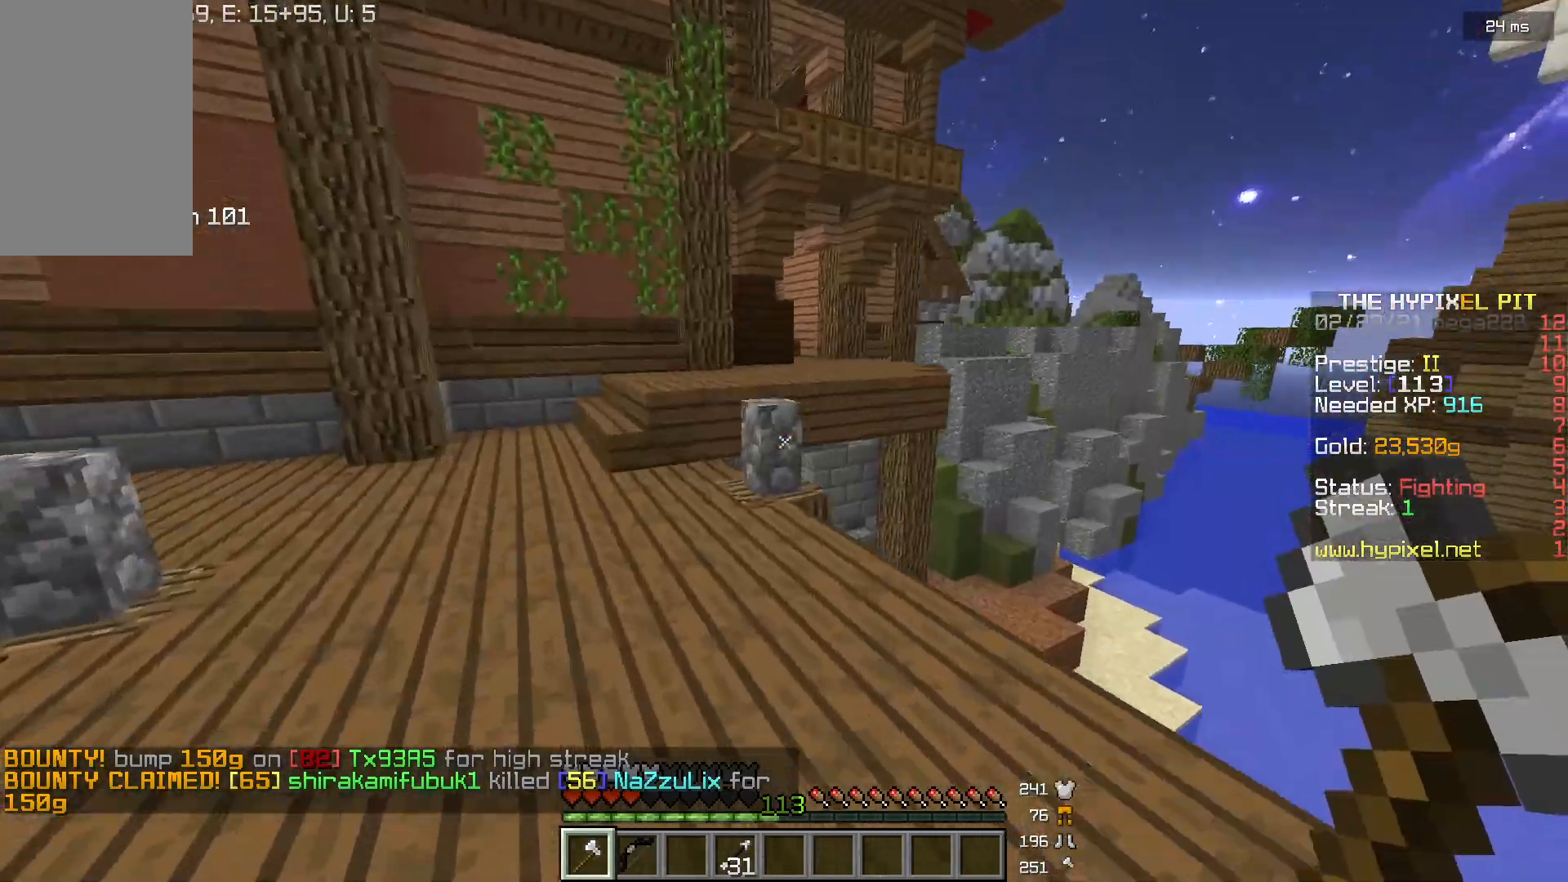
{"keys": ["w"], "mouse": [], "events": [[267, "a", "up"]]}
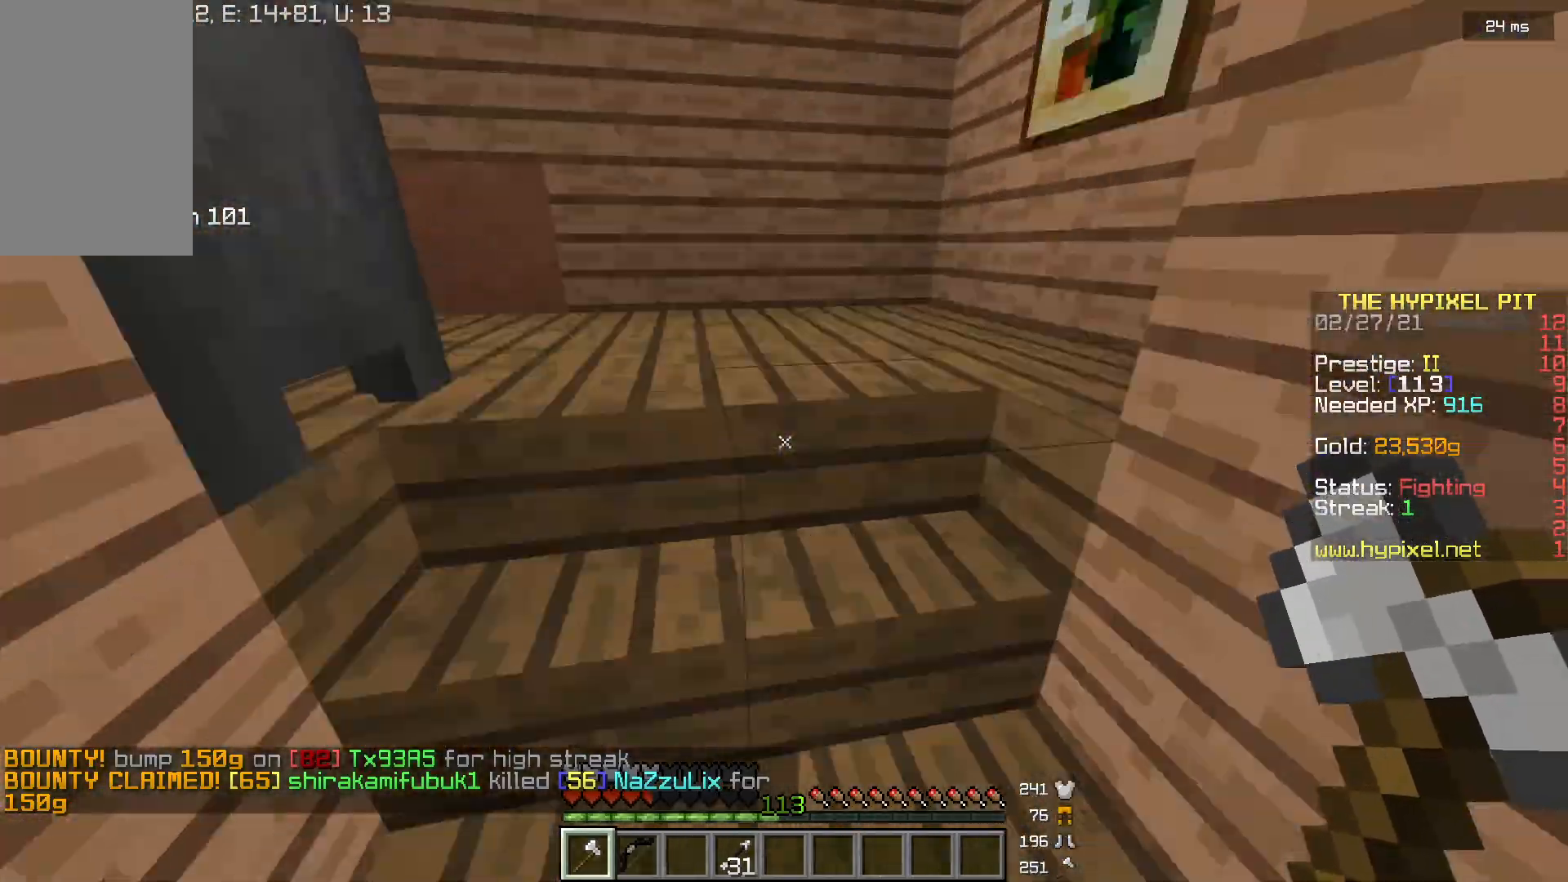
{"keys": ["w"], "mouse": [], "events": []}